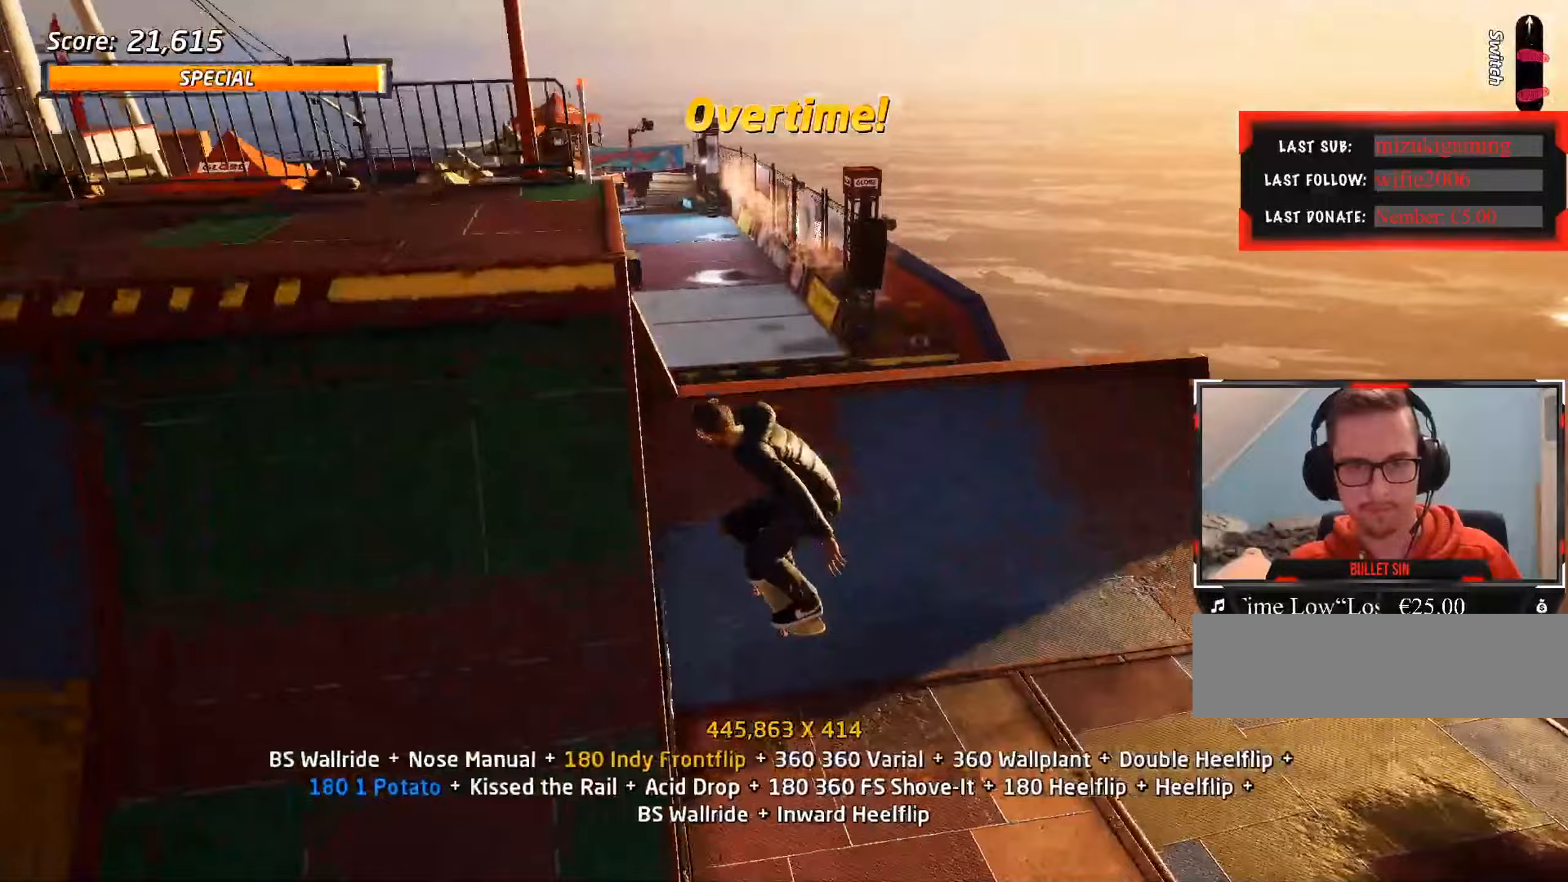
Gameplay with keyboard; each line is a JSON object with the keys held at the frame after it. "events" lists presses ("down") and releases ("up") of ".", "/", "0", "1", "2", "3", "4", "5", "6", "7", "8", "9", "a", "alt_l", "alt_r", "b", "backslash", "backspace", "c", "caps_lock", "comma", "ctrl_l", "ctrl_r", "d", "down", "e", "equals", "f", "g", "h", "i", "j", "k", "l", "lbracket", "left", "m", "minus", "n", "o", "p", "q", "quote", "r", "rbracket", "return", "right", "s", "semicolon", "shift_l", "shift_r", "space", "super", "t", "tab", "tilde", "u", "up", "v", "w", "x", "y" and "z" between this image and that frame as [ms after this image, input, new state], when the widget could be followed in between. No other keys are recorded. Mouse input is not recorded.
{"keys": ["ctrl_l", "w"], "events": [[83, "w", "down"], [217, "a", "down"], [267, "ctrl_l", "down"], [317, "a", "up"], [317, "w", "up"], [400, "w", "down"], [450, "w", "up"], [500, "w", "down"]]}
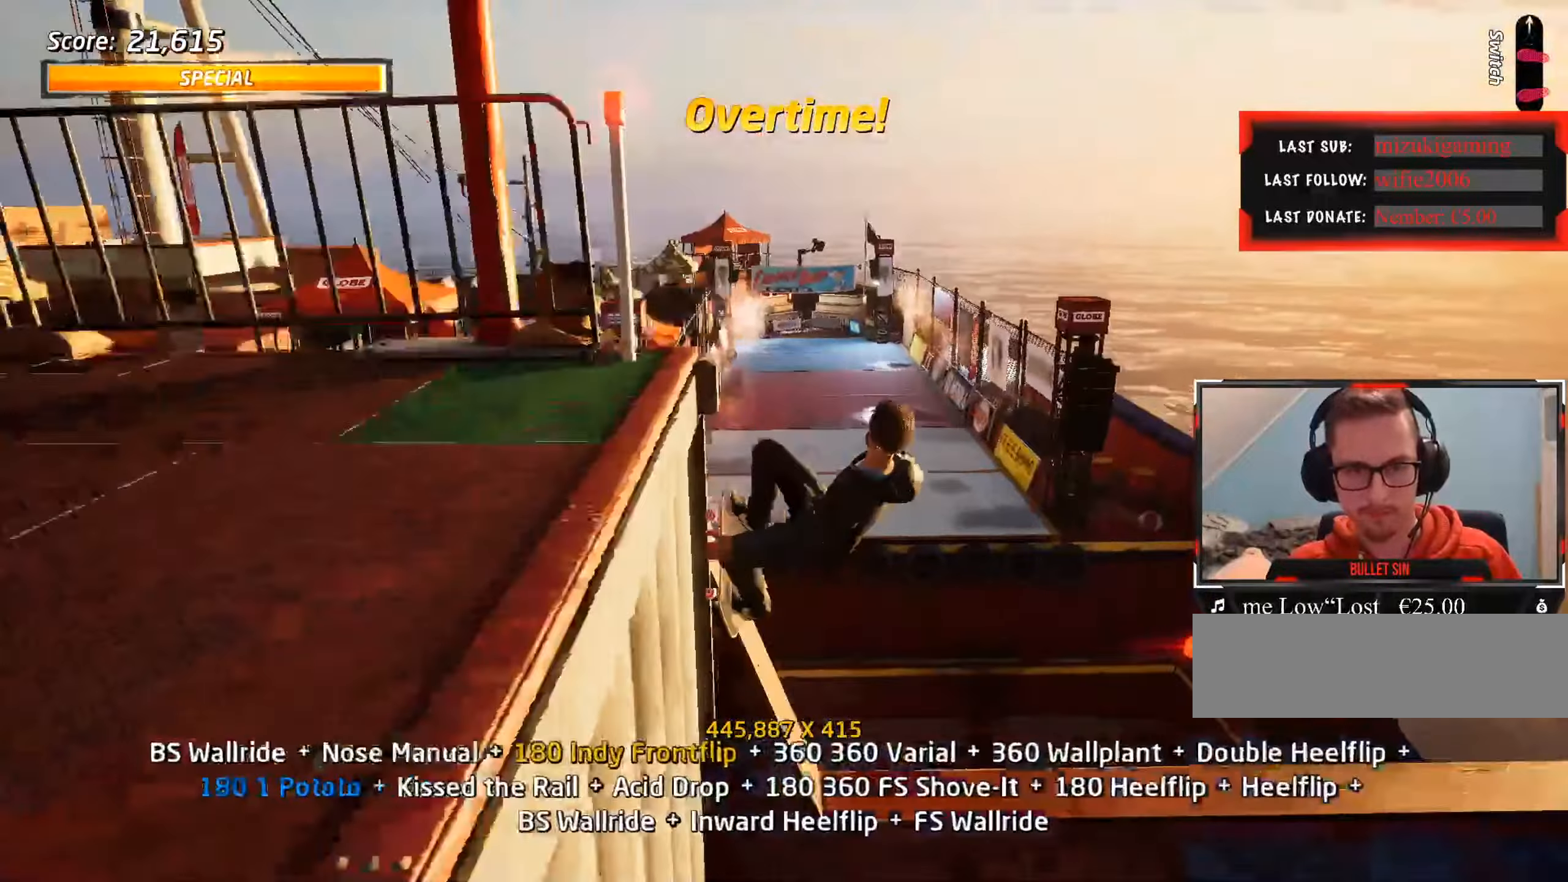
{"keys": ["ctrl_l"], "events": [[83, "w", "up"], [233, "a", "down"], [267, "a", "up"], [317, "d", "down"], [417, "d", "up"]]}
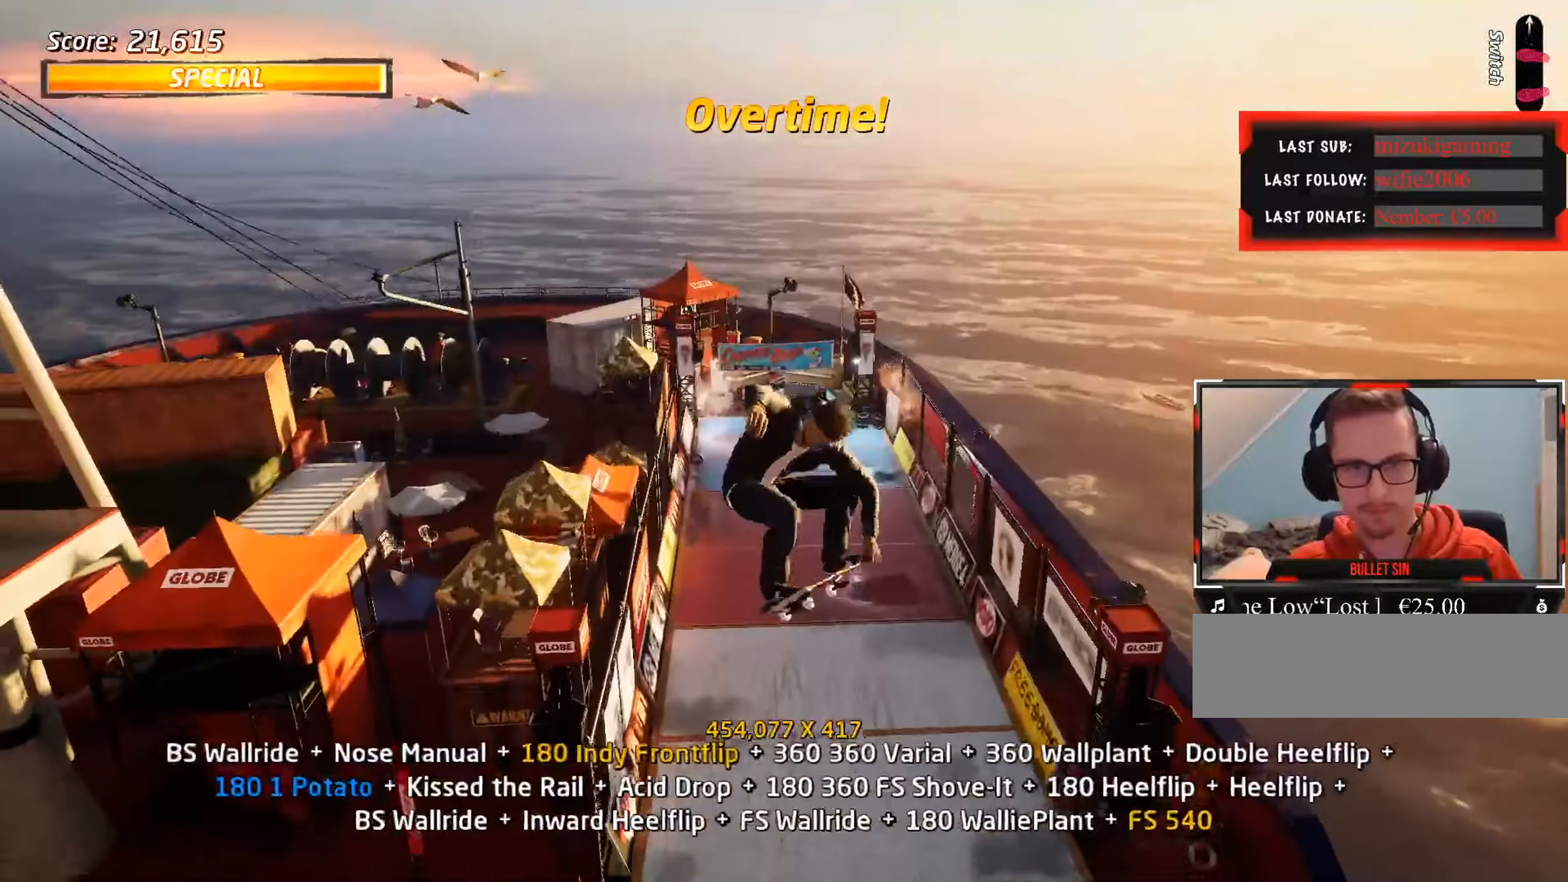
{"keys": ["ctrl_l"], "events": [[417, "a", "down"], [467, "a", "up"]]}
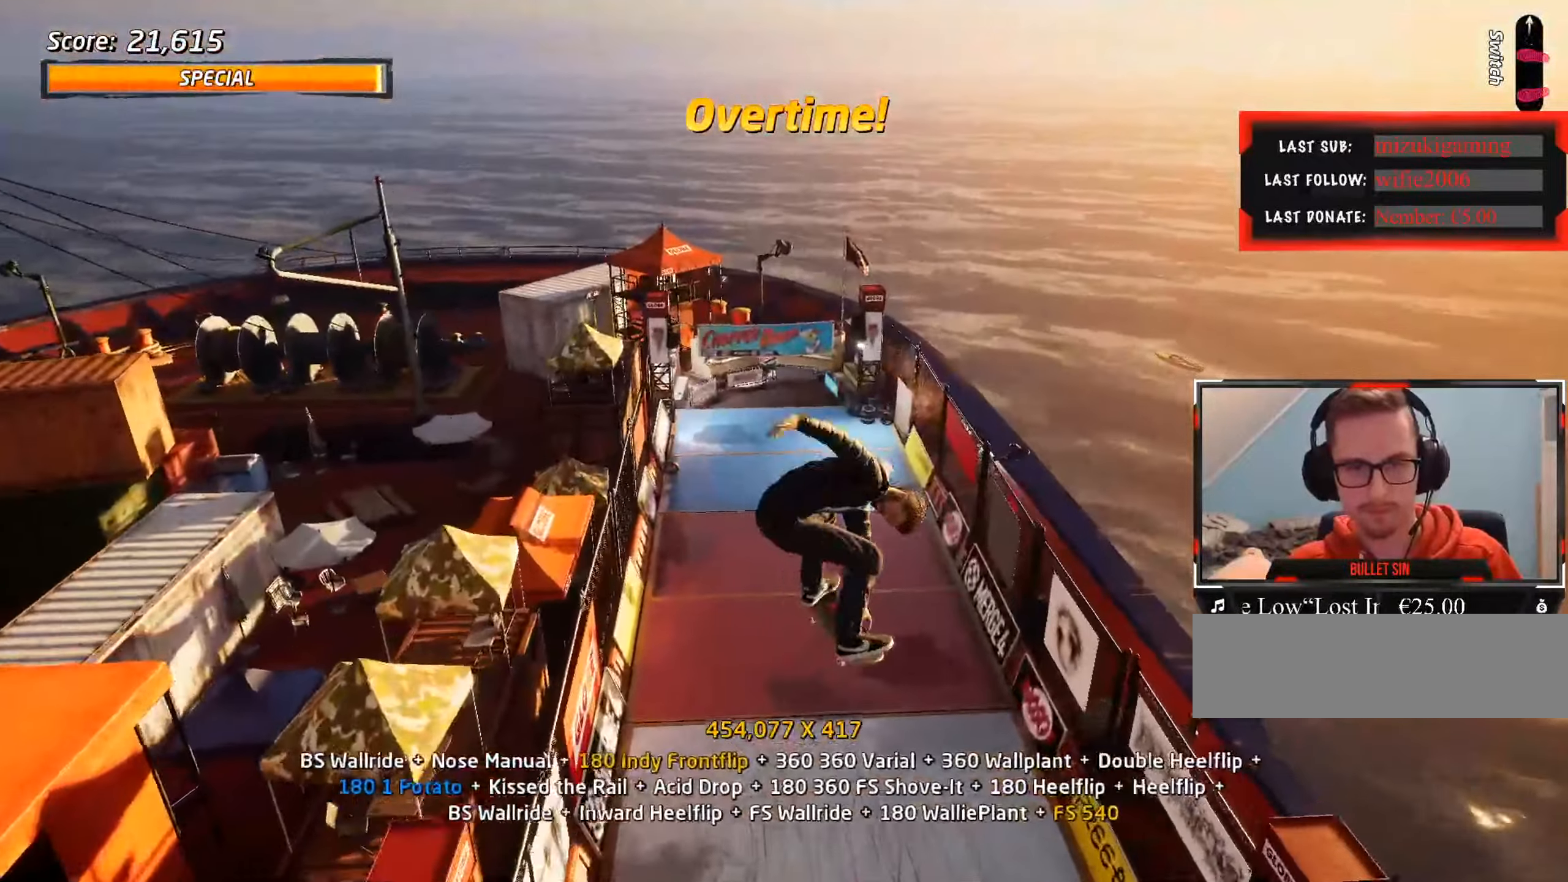
{"keys": ["ctrl_l"], "events": [[50, "a", "down"], [150, "a", "up"]]}
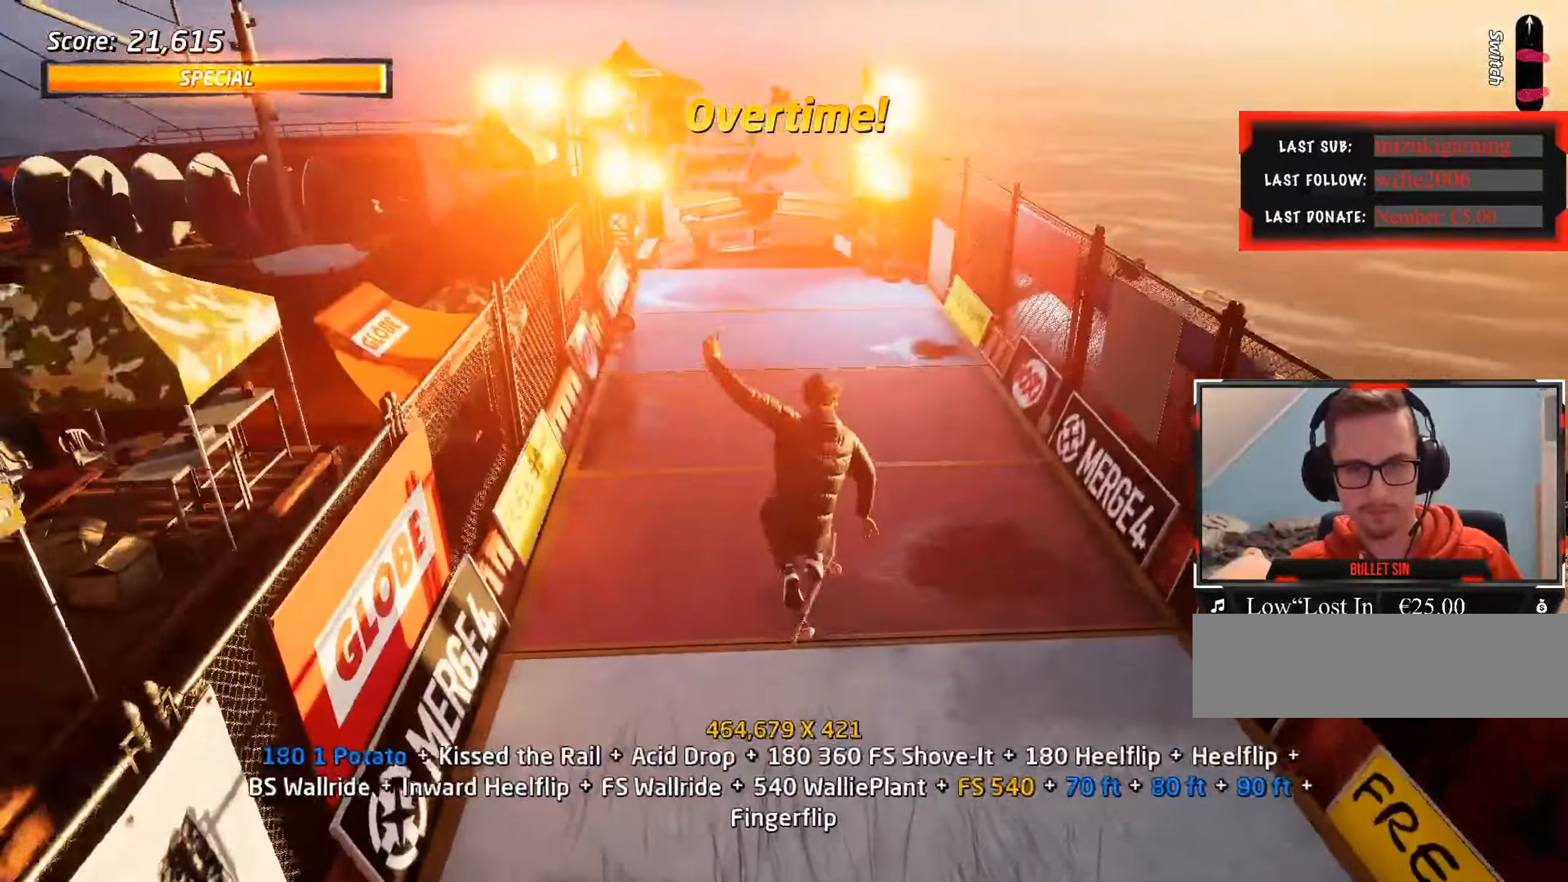
{"keys": ["a"], "events": [[67, "s", "down"], [117, "ctrl_l", "up"], [117, "s", "up"], [167, "w", "down"], [217, "a", "down"], [483, "w", "up"]]}
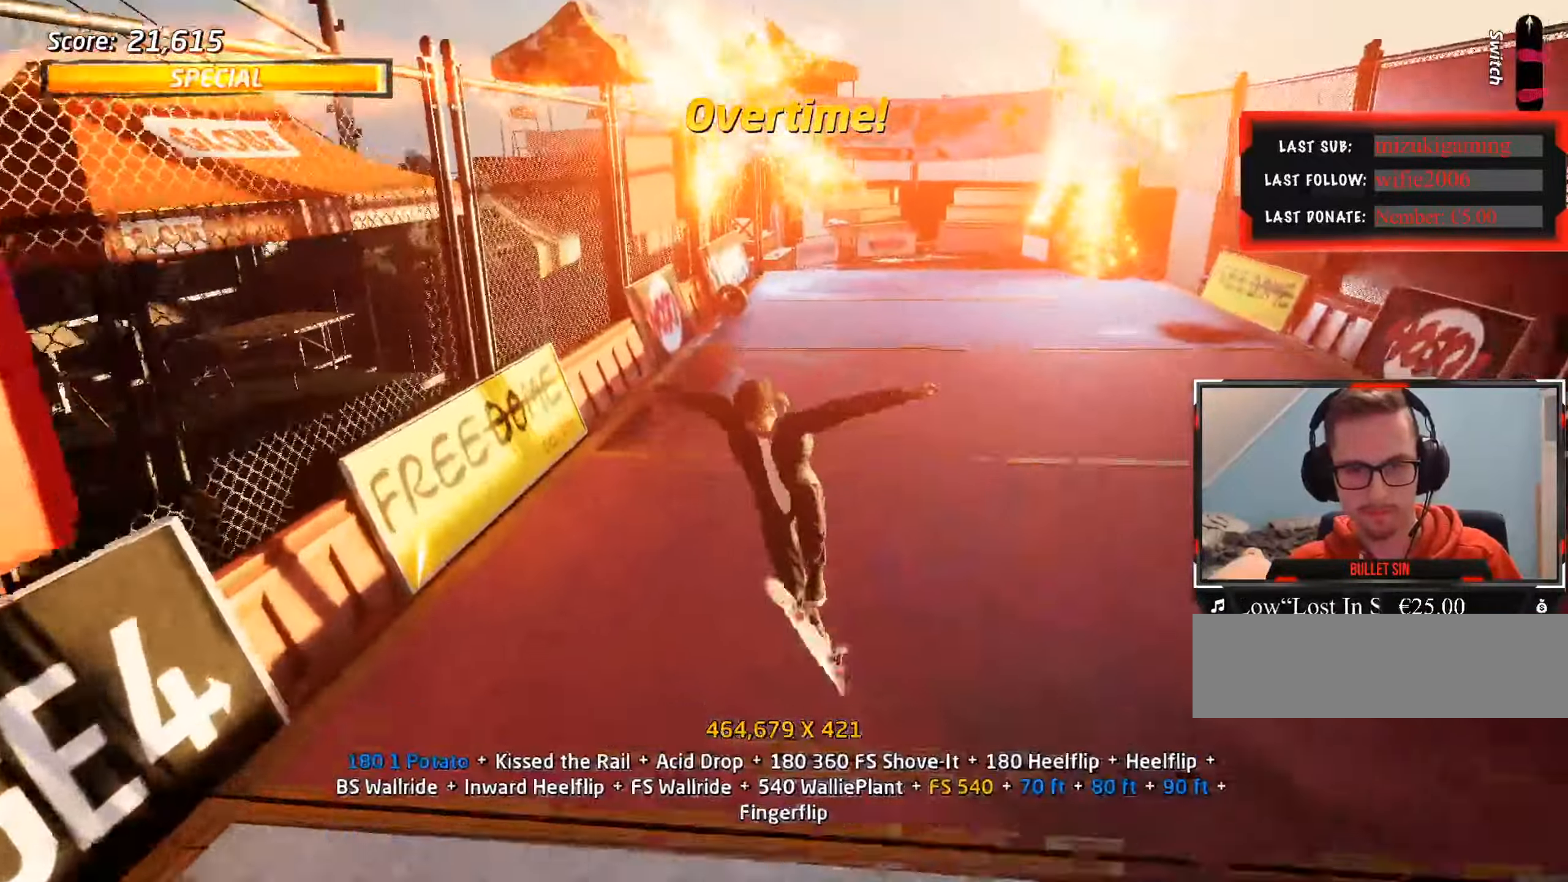
{"keys": ["w"], "events": [[217, "s", "down"], [267, "a", "up"], [317, "s", "up"], [367, "w", "down"]]}
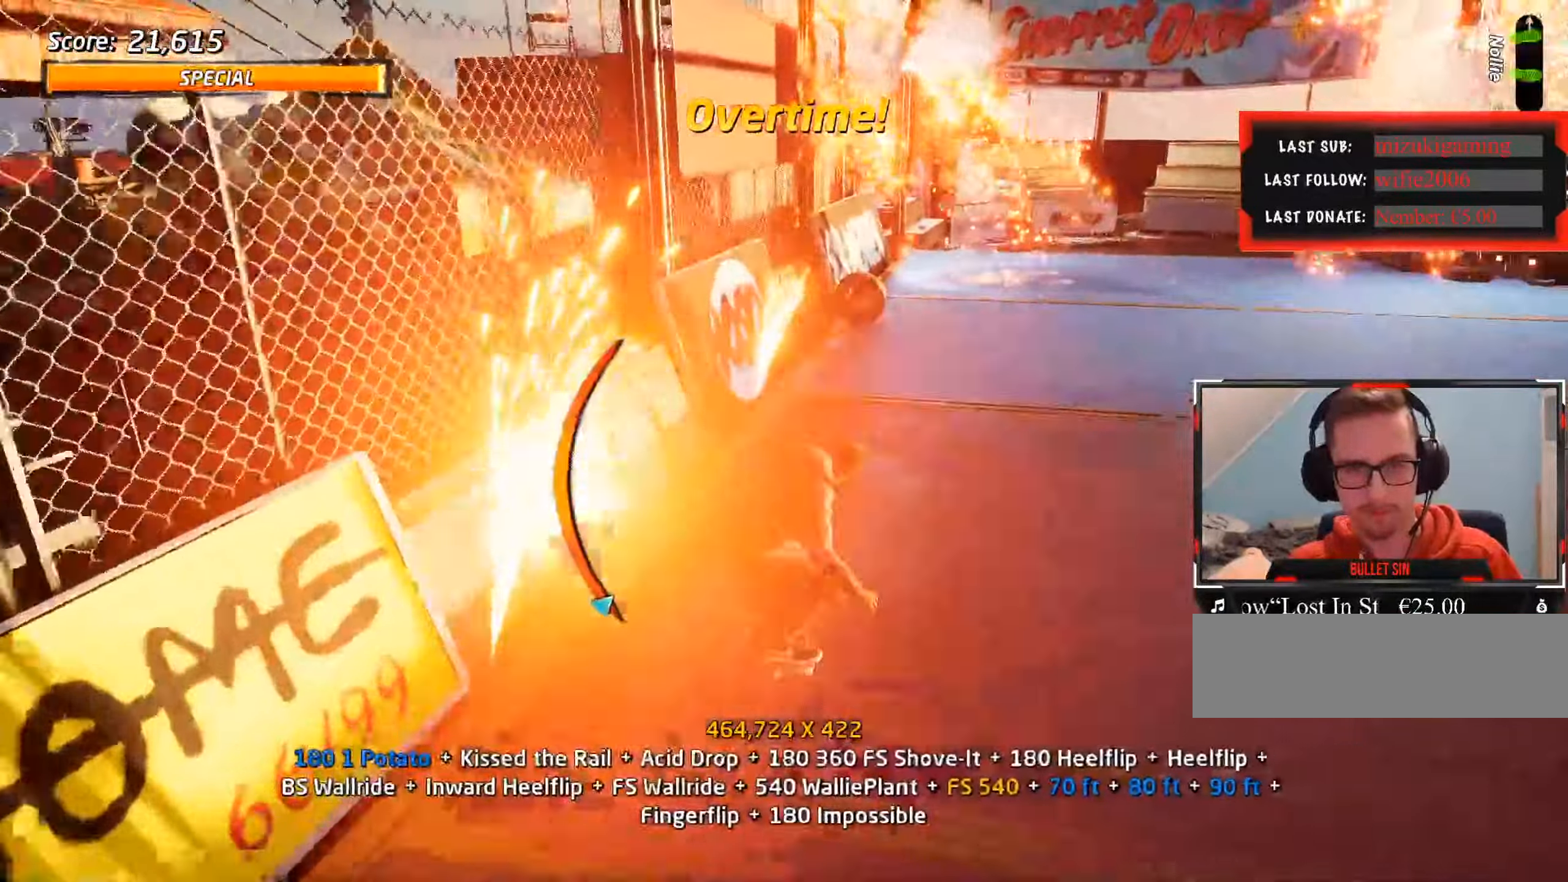
{"keys": [], "events": [[83, "w", "up"]]}
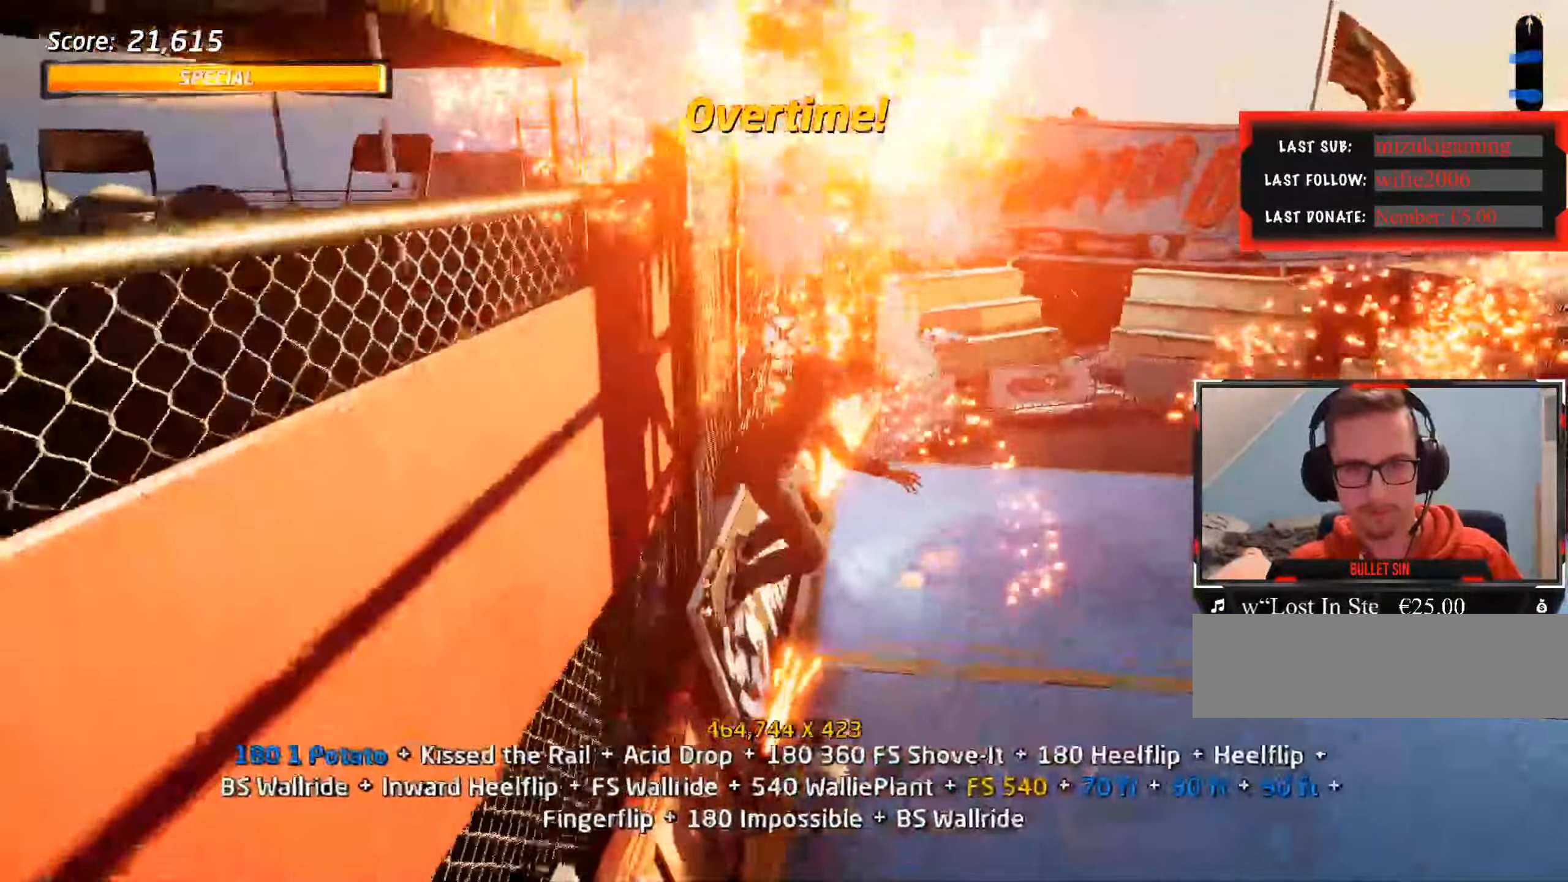
{"keys": ["ctrl_l"], "events": [[233, "s", "down"], [283, "s", "up"], [333, "w", "down"], [417, "ctrl_l", "down"], [500, "w", "up"]]}
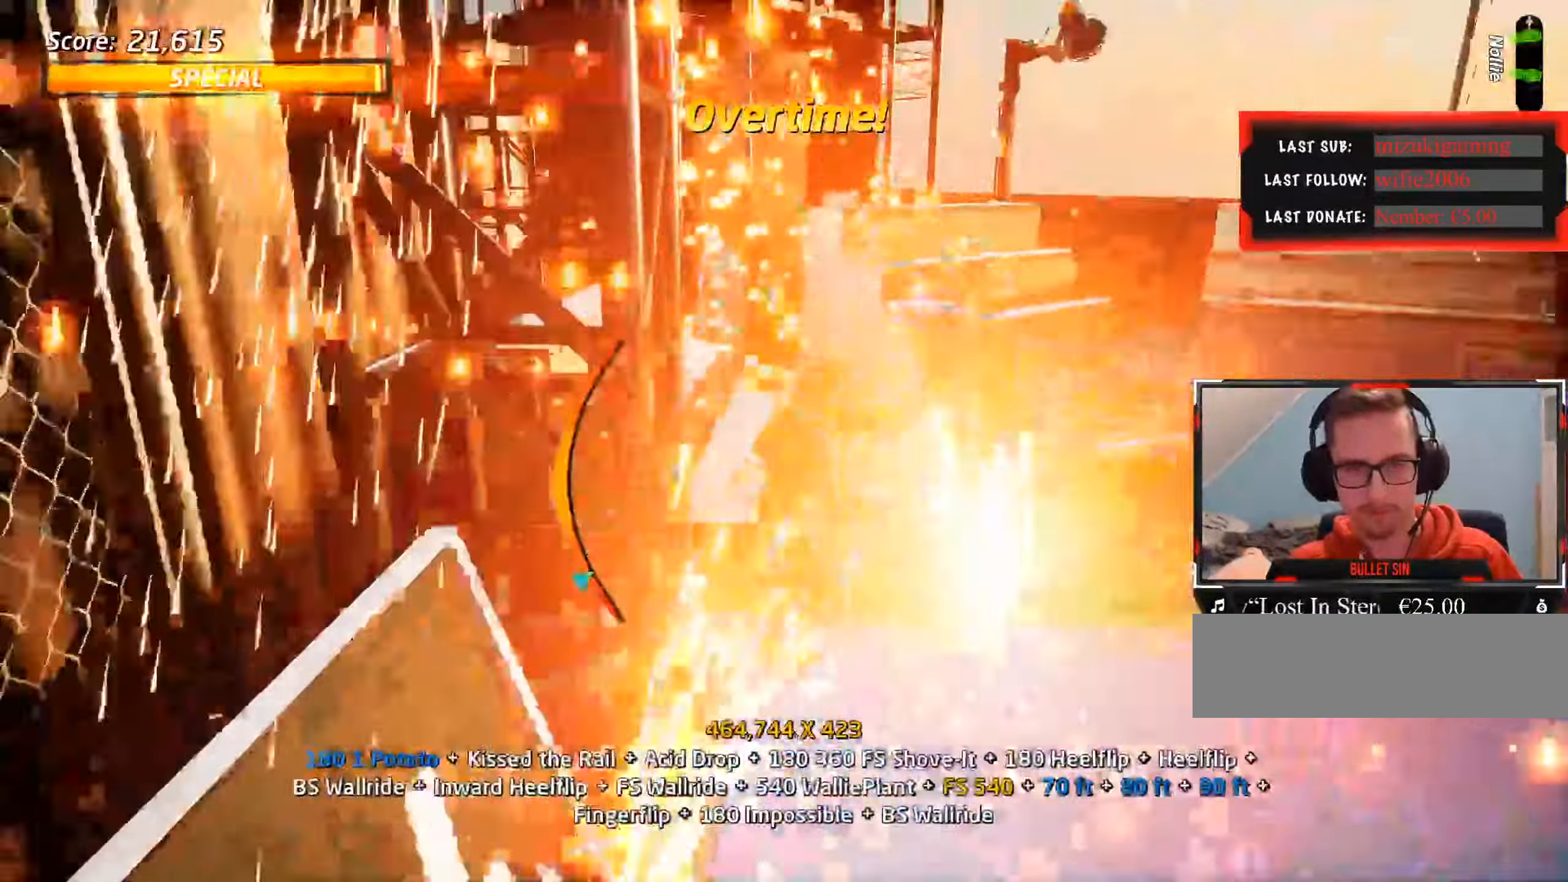
{"keys": ["a"], "events": [[233, "a", "down"], [283, "ctrl_l", "up"]]}
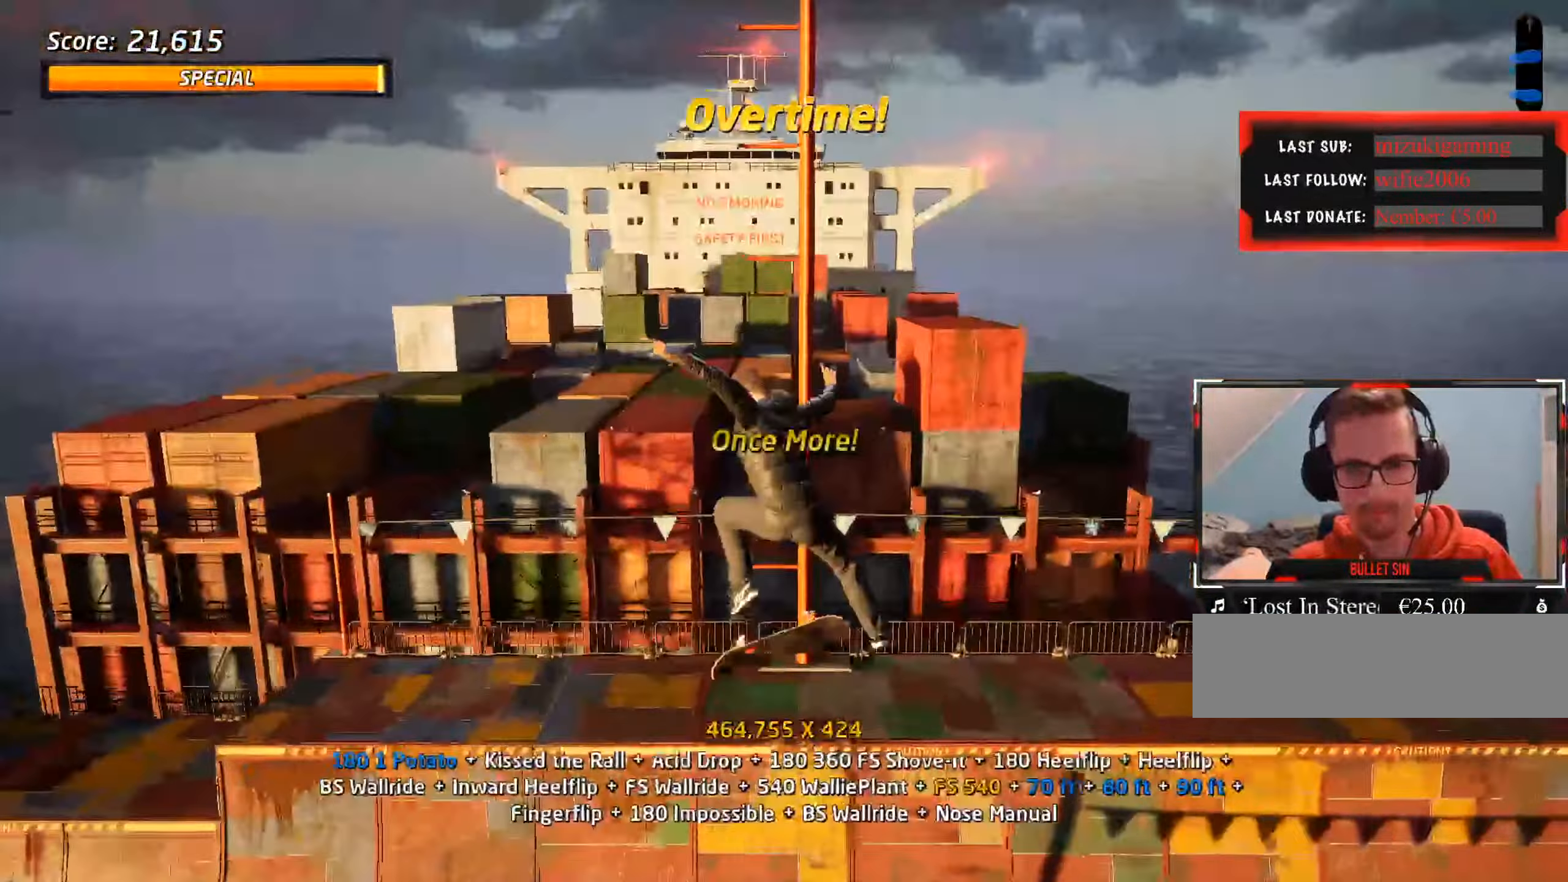
{"keys": ["a"], "events": []}
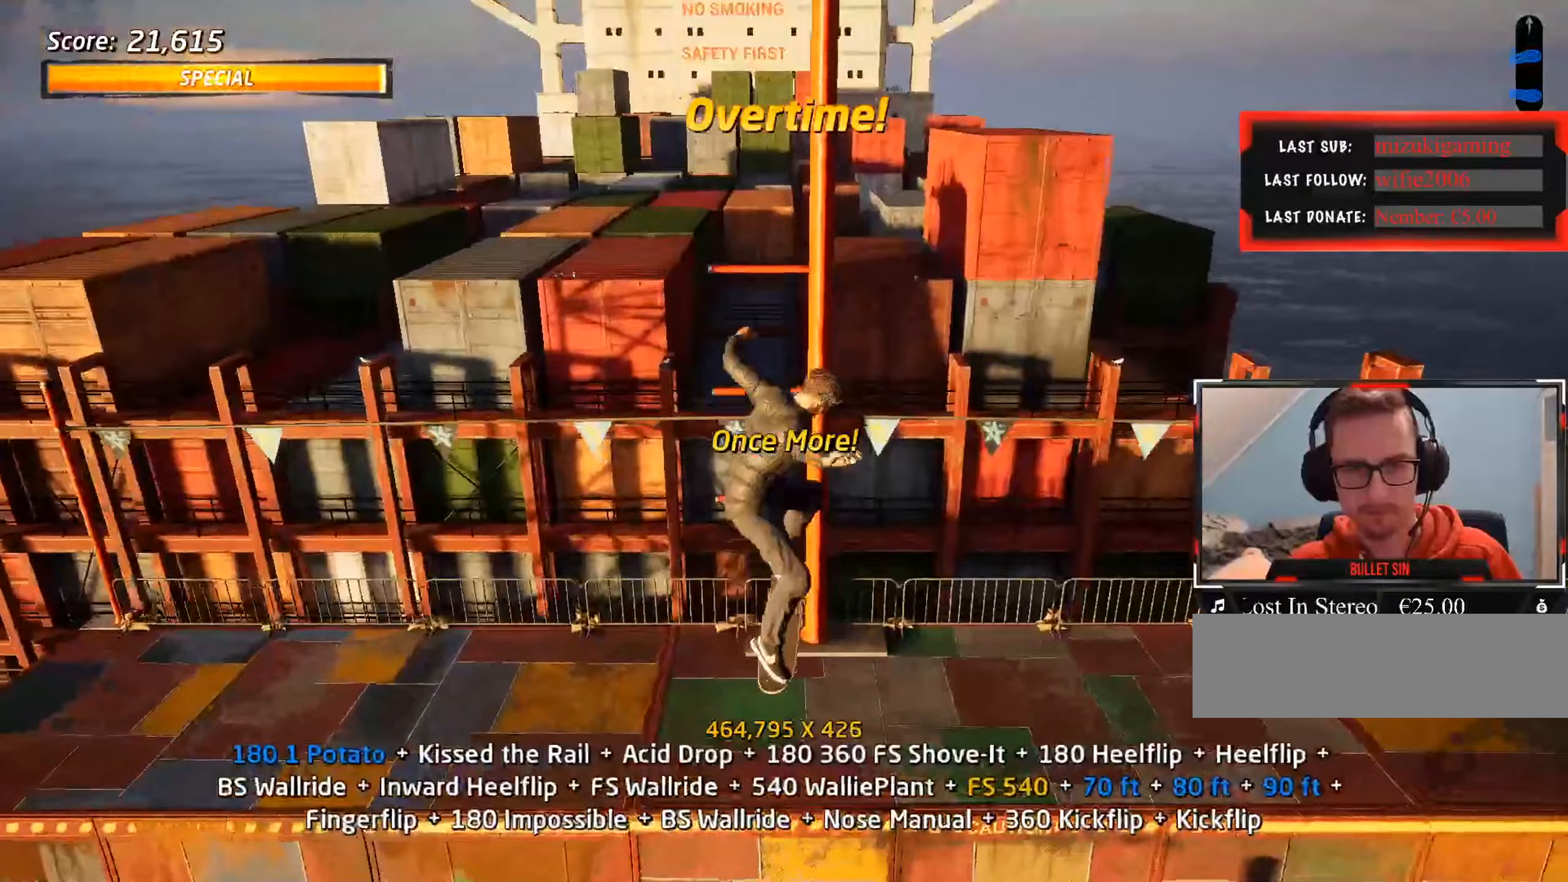
{"keys": ["a", "ctrl_l"], "events": [[117, "a", "up"], [217, "s", "down"], [317, "s", "up"], [400, "a", "down"], [400, "w", "down"], [450, "ctrl_l", "down"], [500, "w", "up"]]}
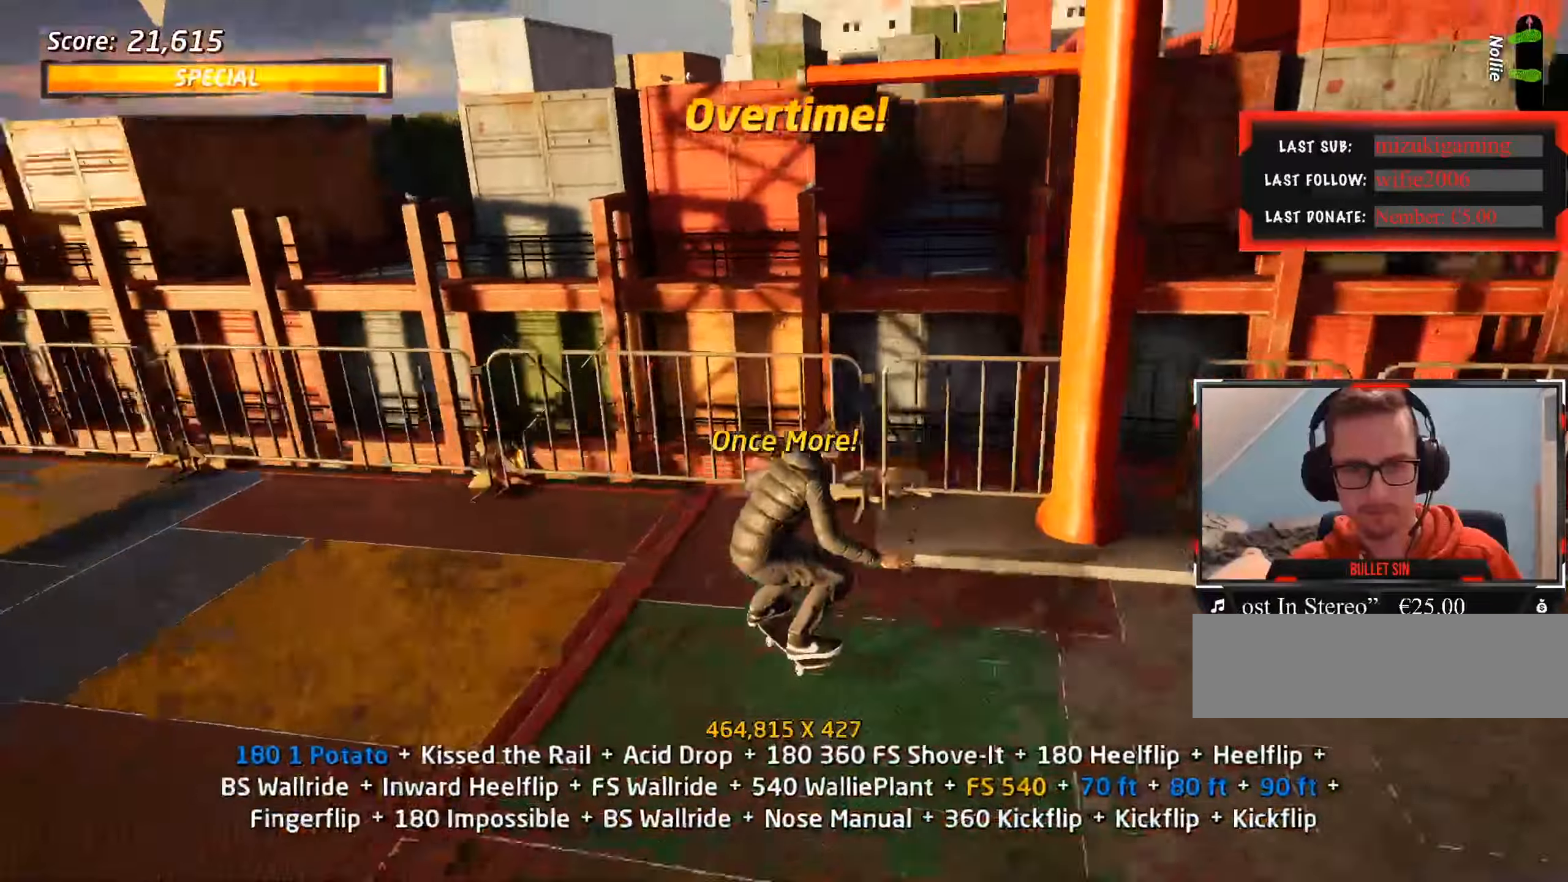
{"keys": ["ctrl_l", "s"], "events": [[33, "a", "up"], [267, "s", "down"], [367, "s", "up"], [383, "s", "down"]]}
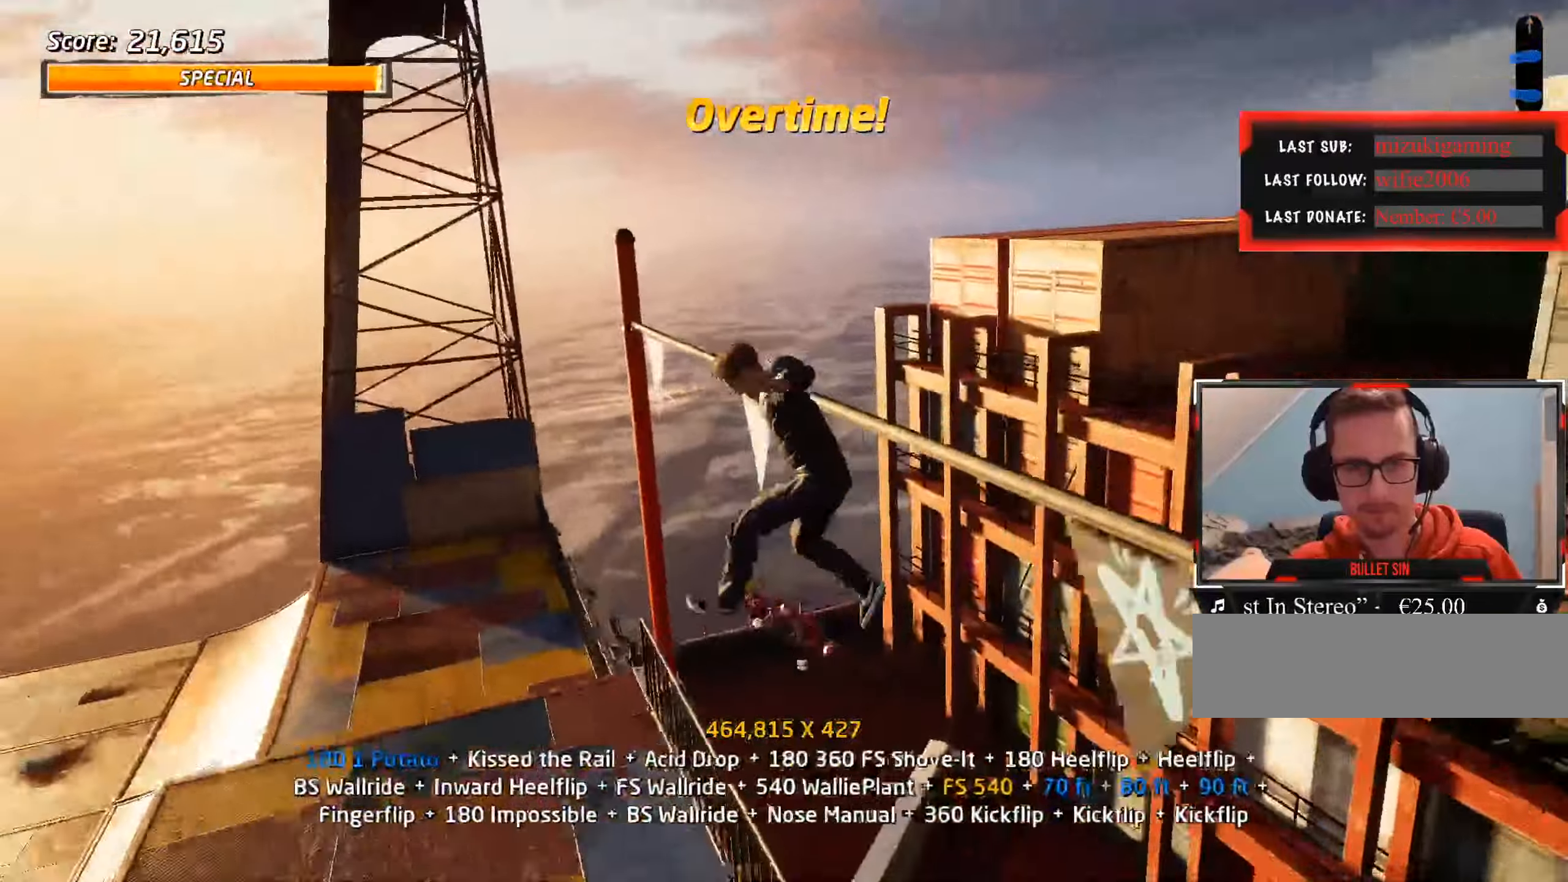
{"keys": ["ctrl_l"], "events": [[50, "s", "up"], [183, "w", "down"], [233, "w", "up"], [267, "w", "down"], [367, "w", "up"]]}
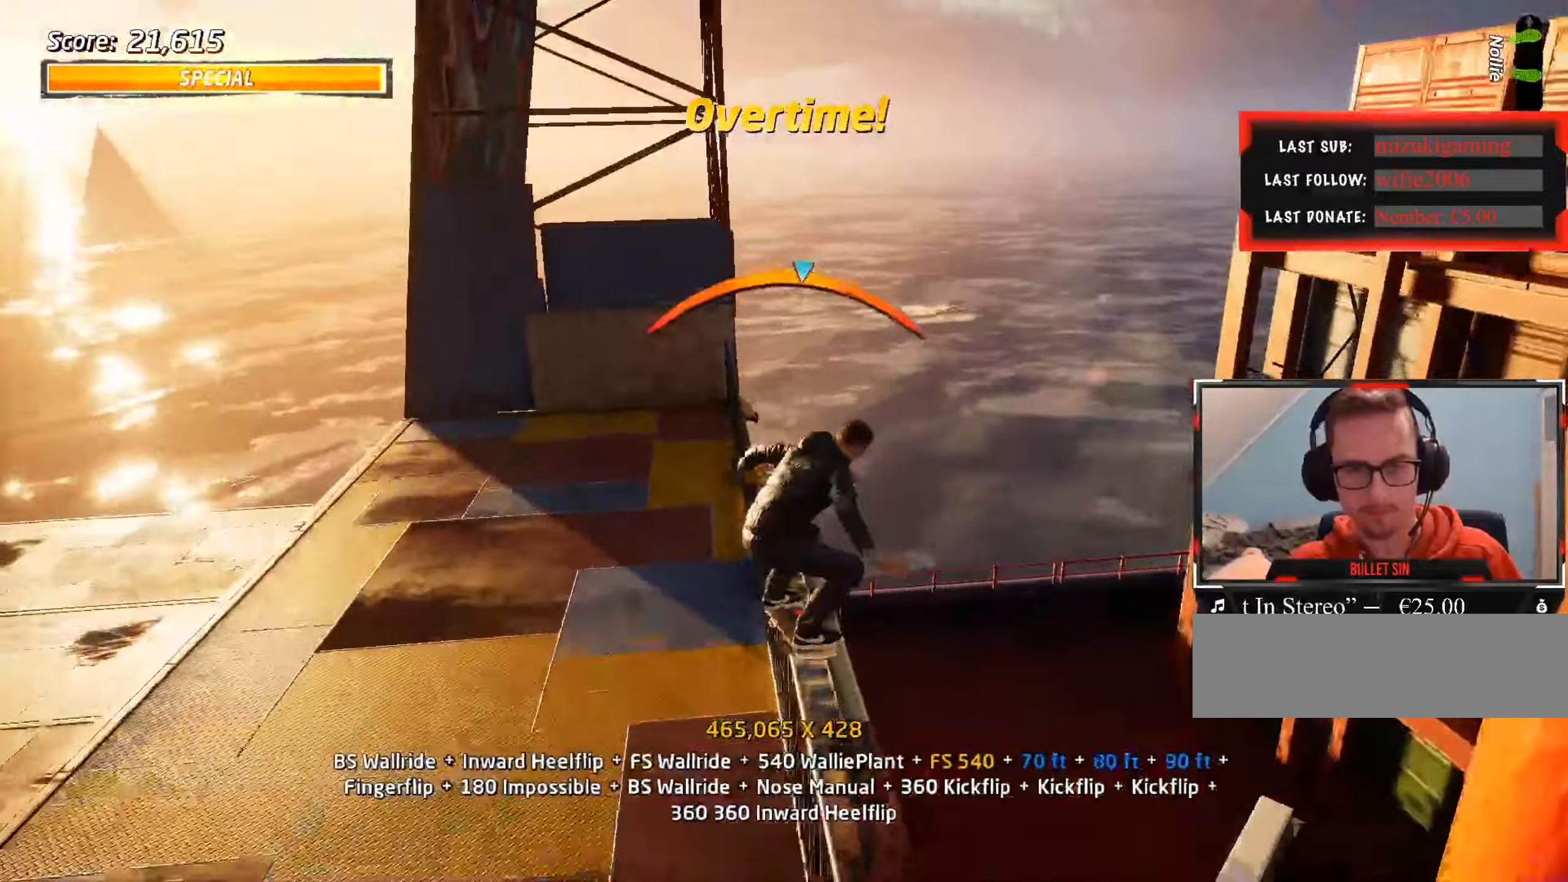
{"keys": ["ctrl_l"], "events": []}
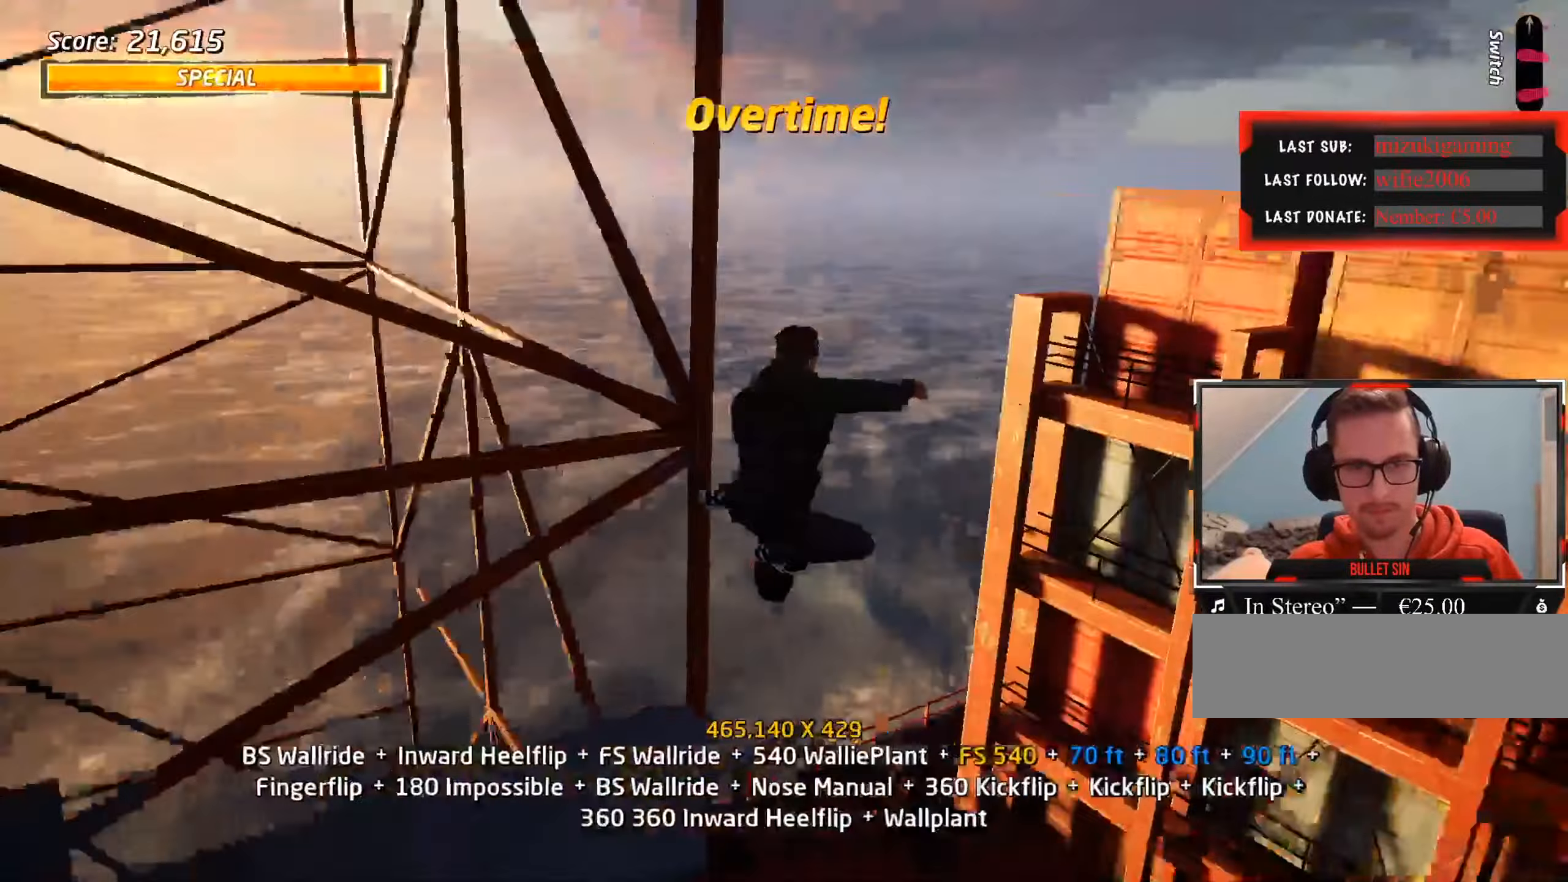
{"keys": ["ctrl_l"], "events": [[100, "d", "down"], [150, "d", "up"], [233, "d", "down"], [283, "d", "up"]]}
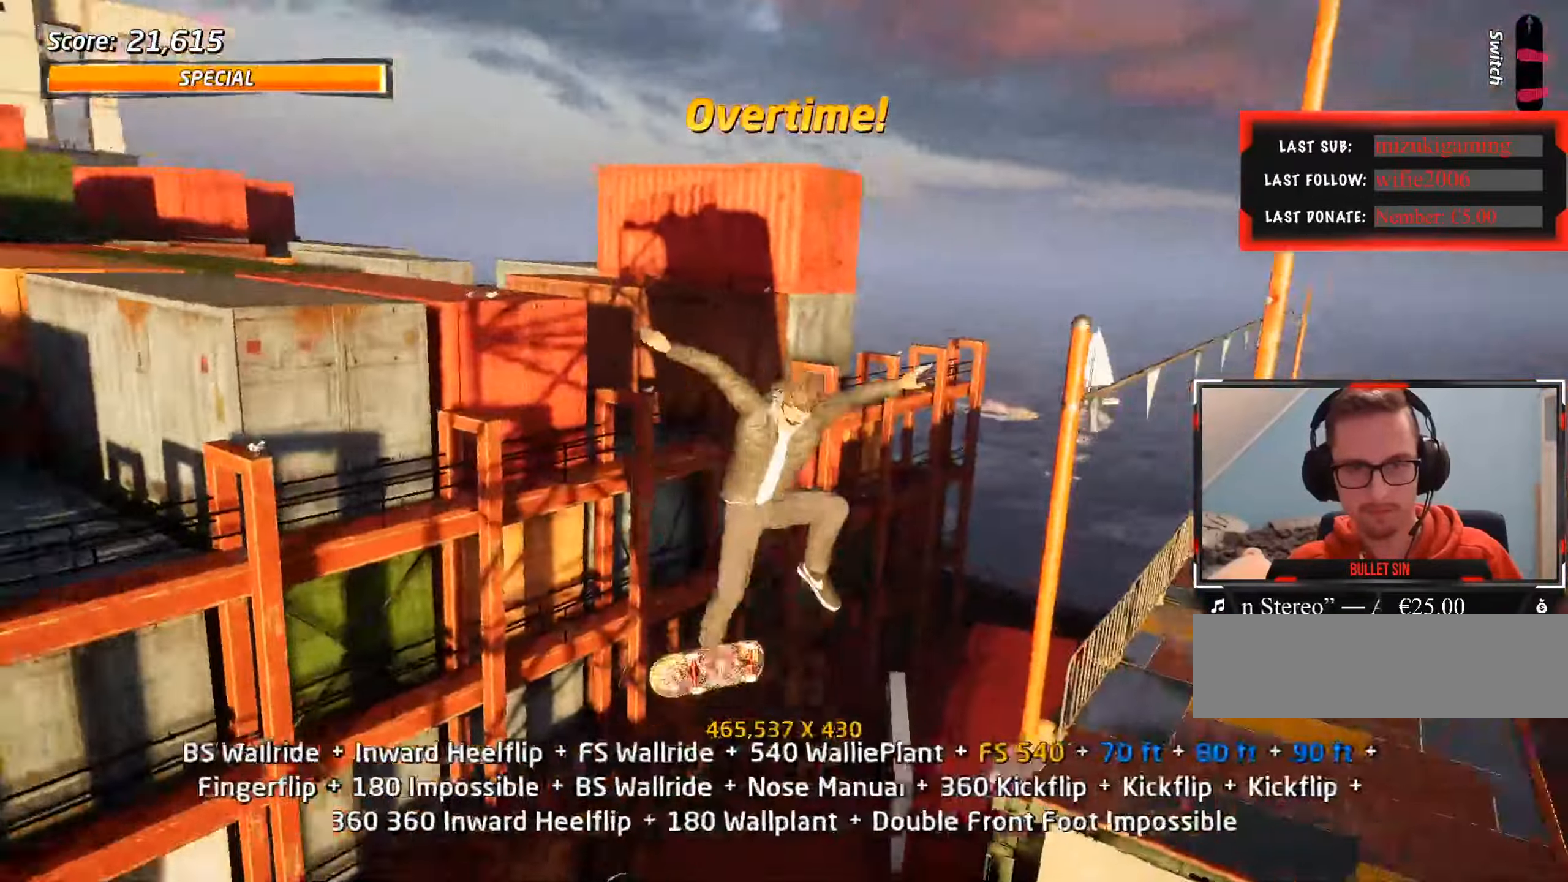
{"keys": ["a", "ctrl_l"], "events": [[67, "w", "down"], [117, "w", "up"], [150, "w", "down"], [300, "w", "up"], [483, "a", "down"]]}
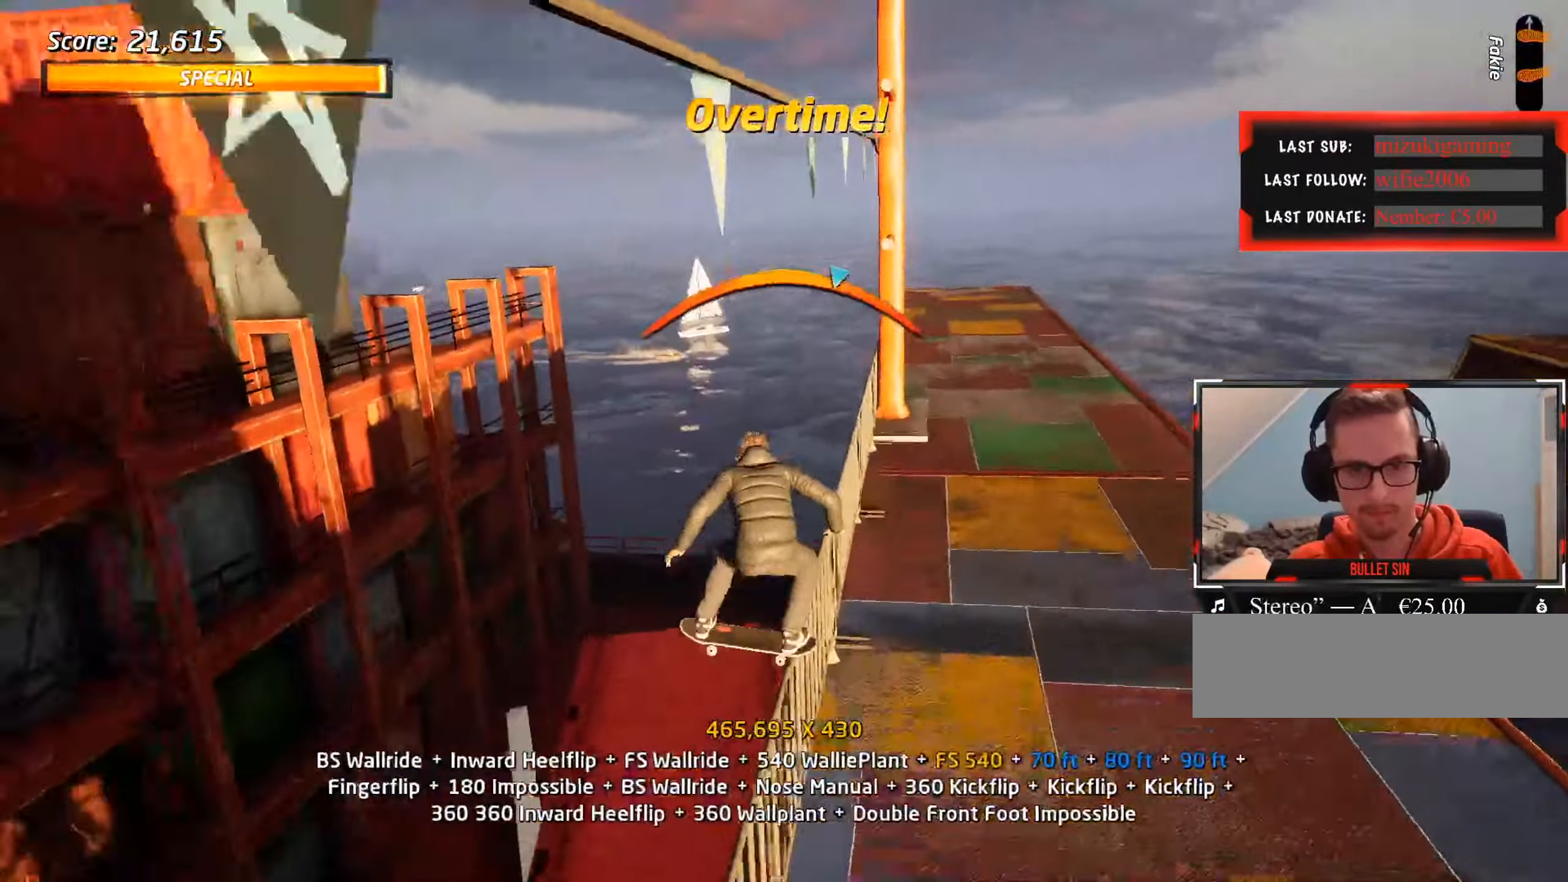
{"keys": ["ctrl_l"], "events": [[17, "a", "up"], [117, "w", "down"], [167, "w", "up"], [200, "w", "down"], [350, "w", "up"]]}
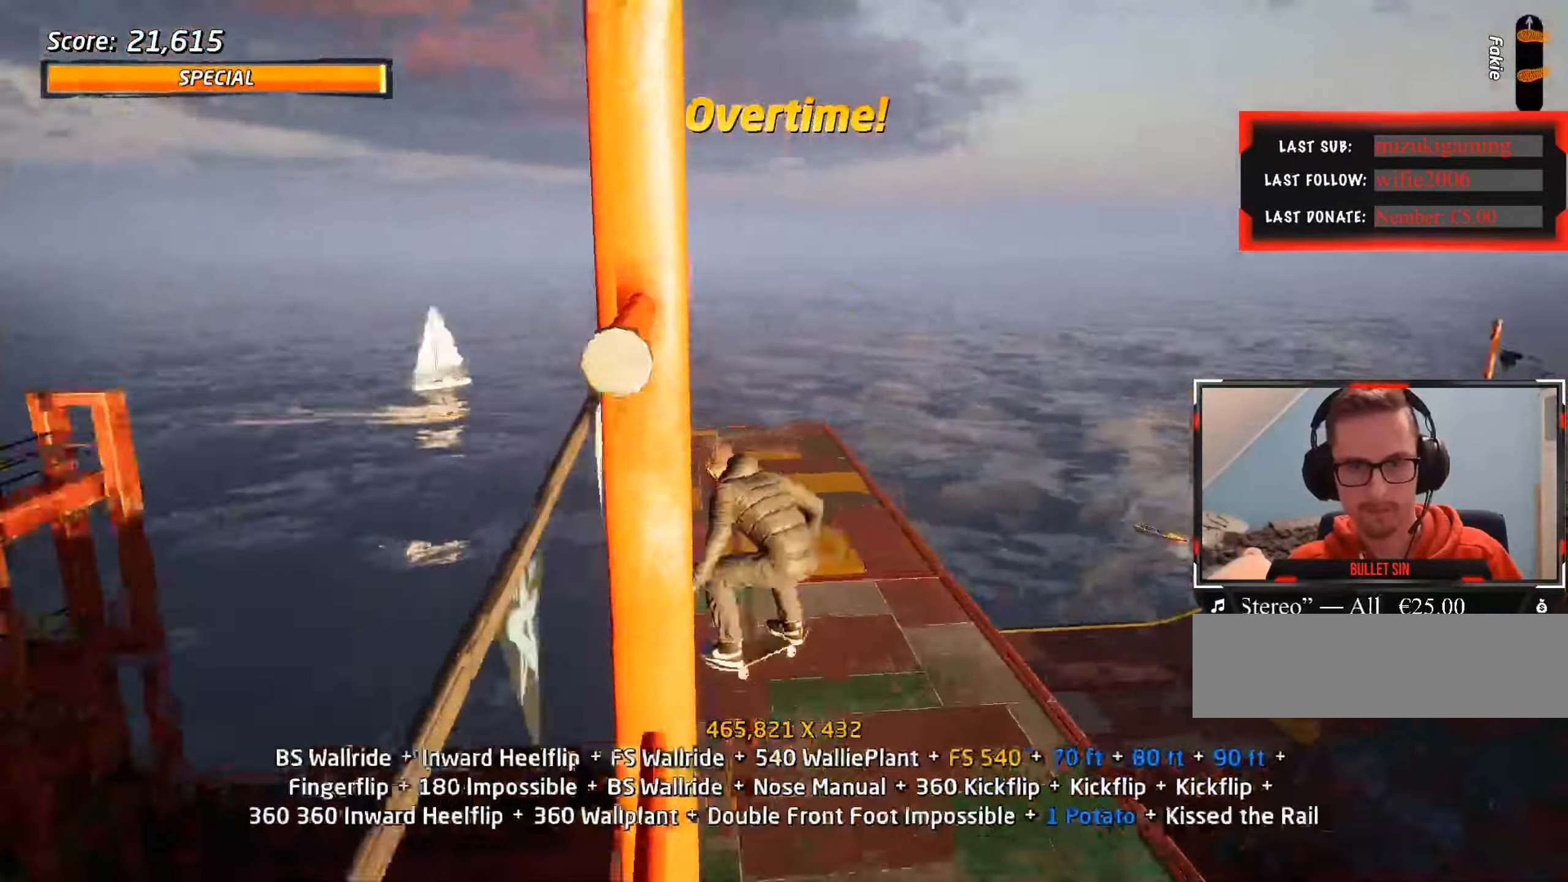
{"keys": ["ctrl_l"], "events": []}
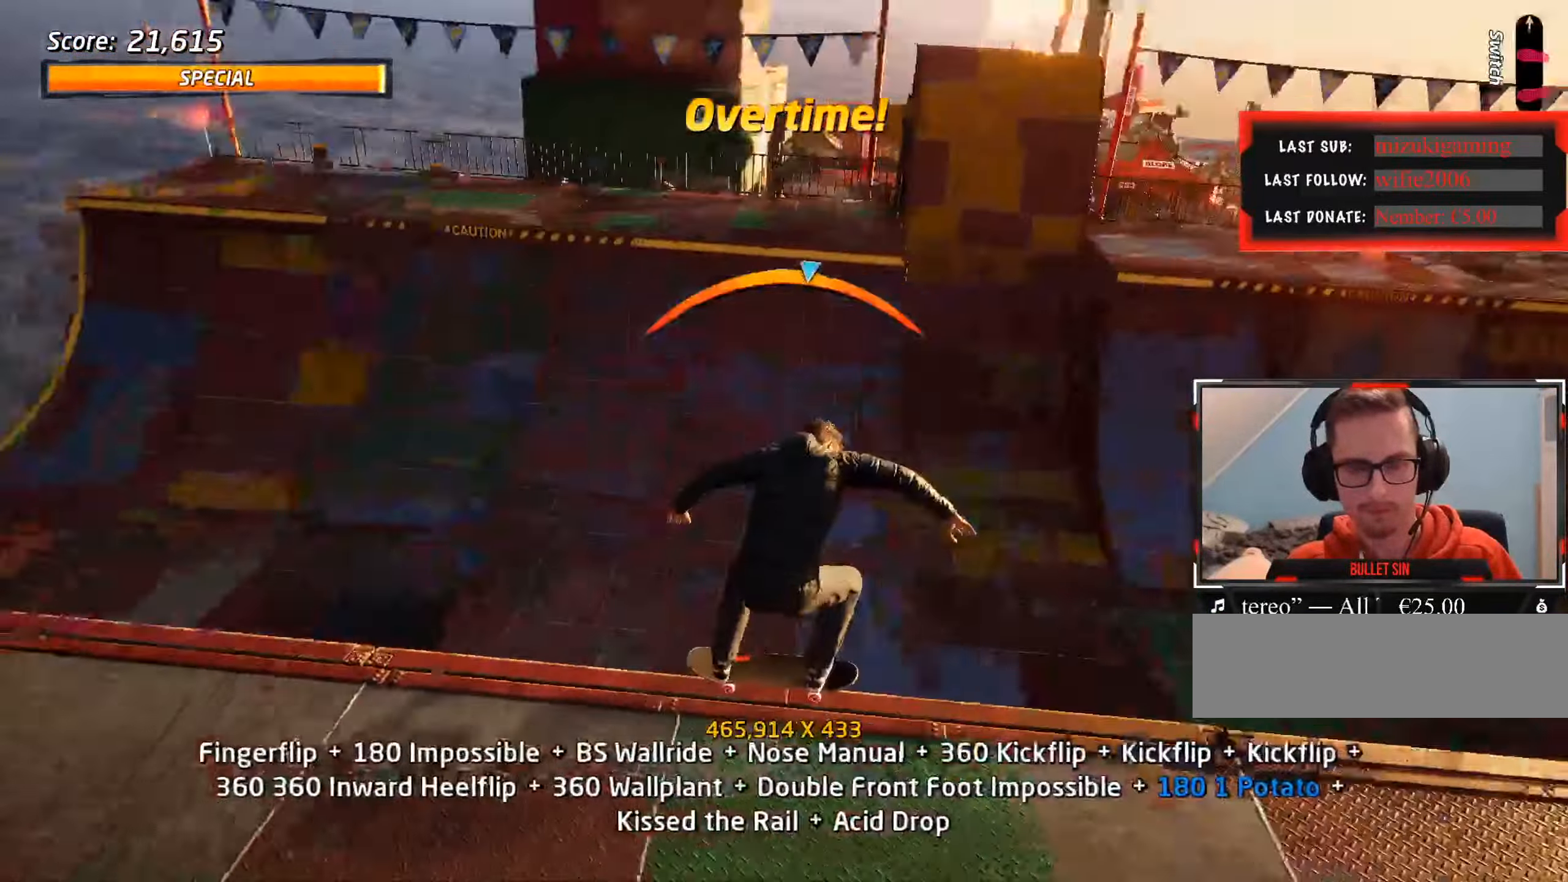
{"keys": ["ctrl_l", "d"], "events": [[83, "w", "down"], [317, "w", "up"], [400, "d", "down"]]}
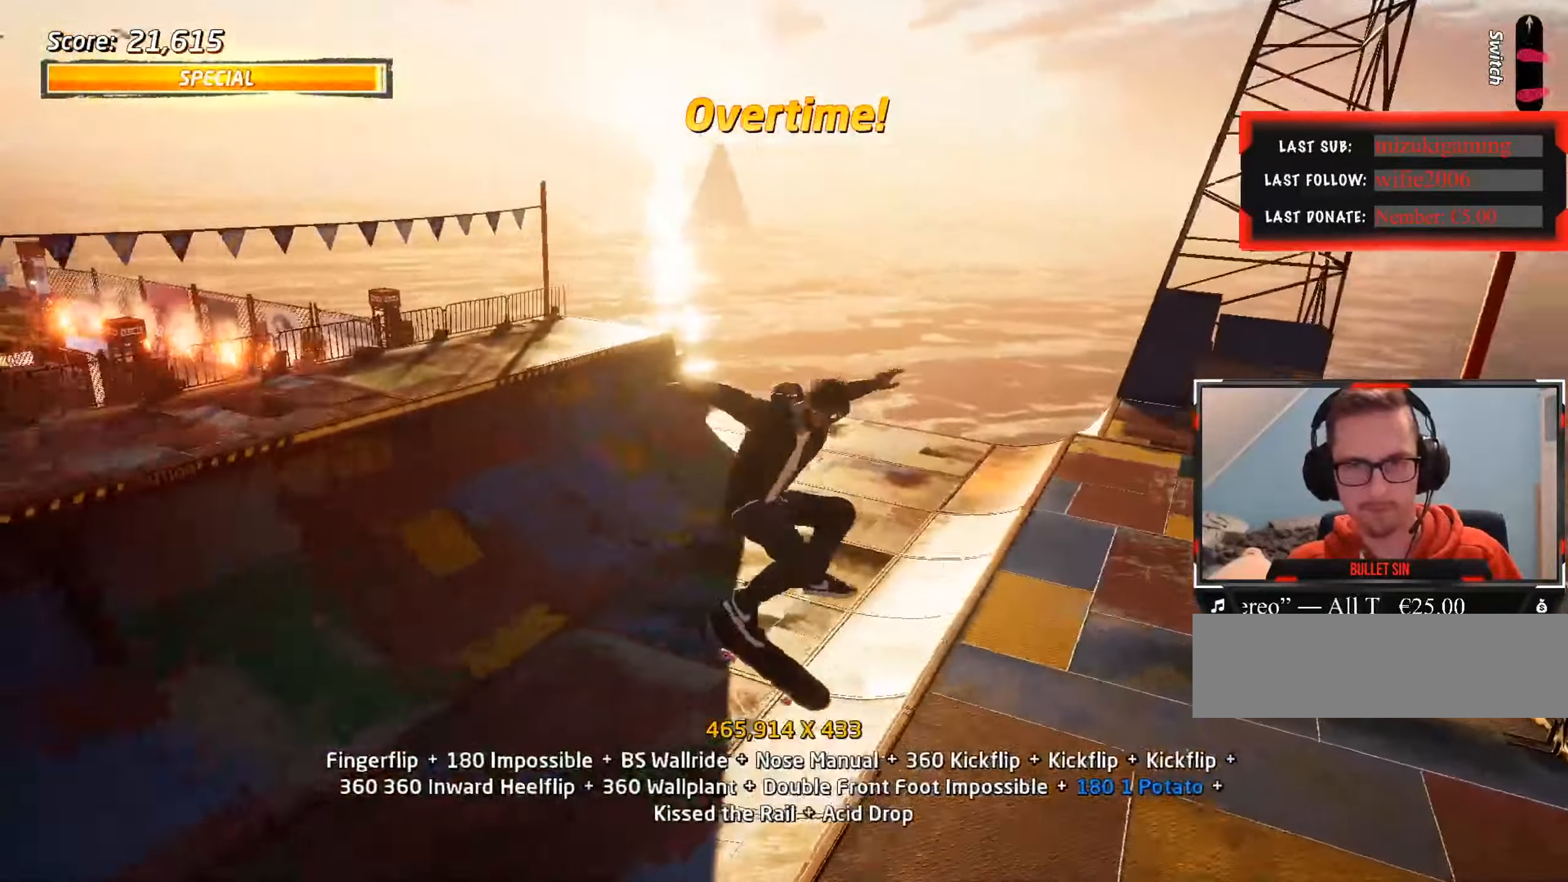
{"keys": ["ctrl_l", "d"], "events": []}
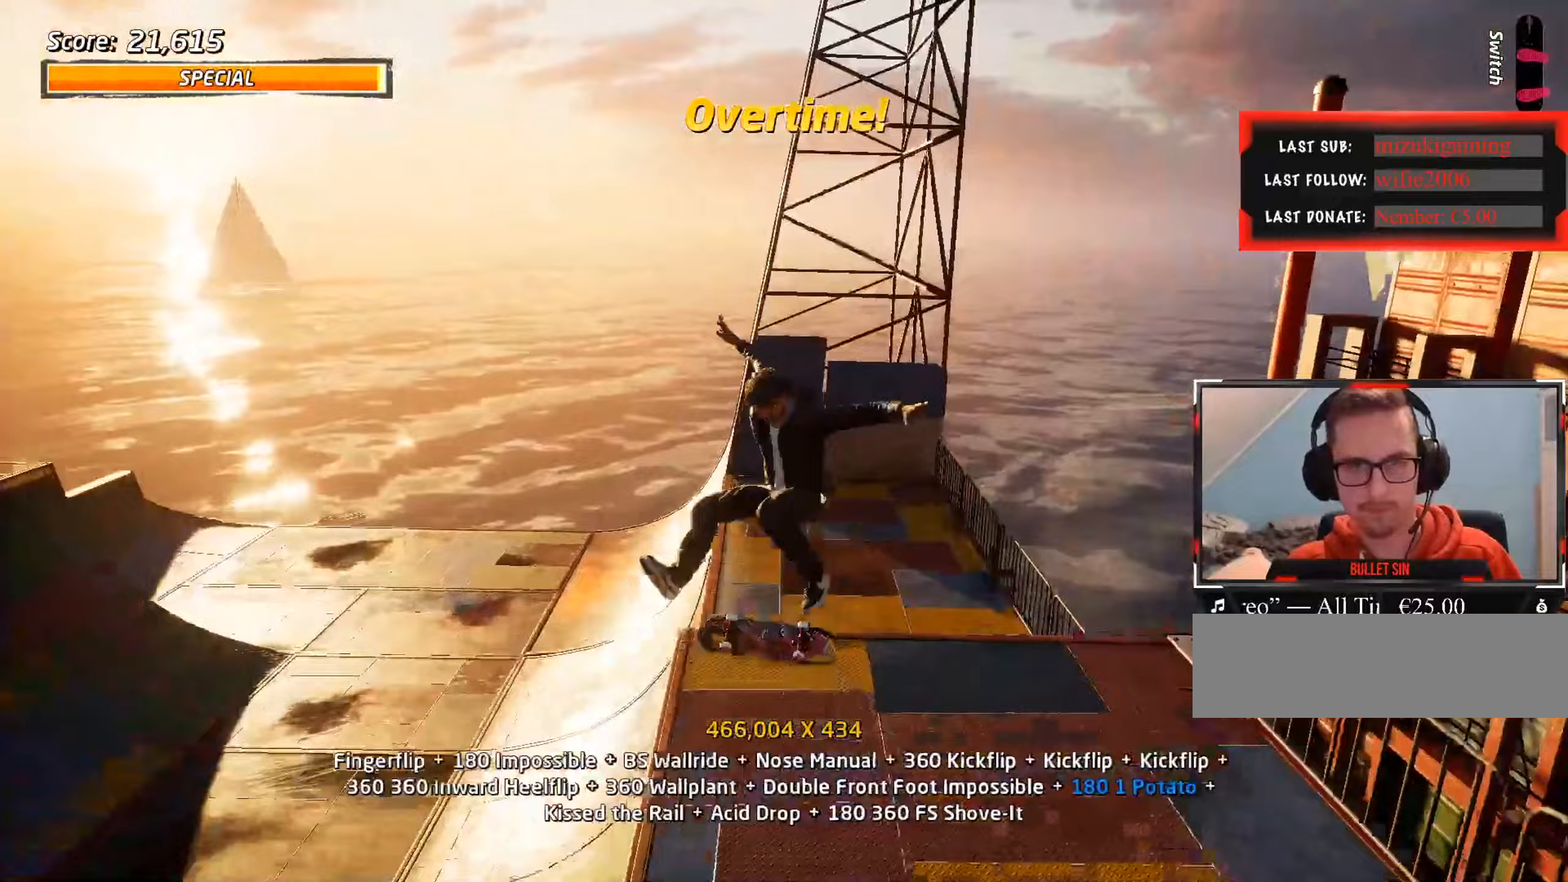
{"keys": ["w"], "events": [[233, "d", "up"], [283, "ctrl_l", "up"], [467, "w", "down"]]}
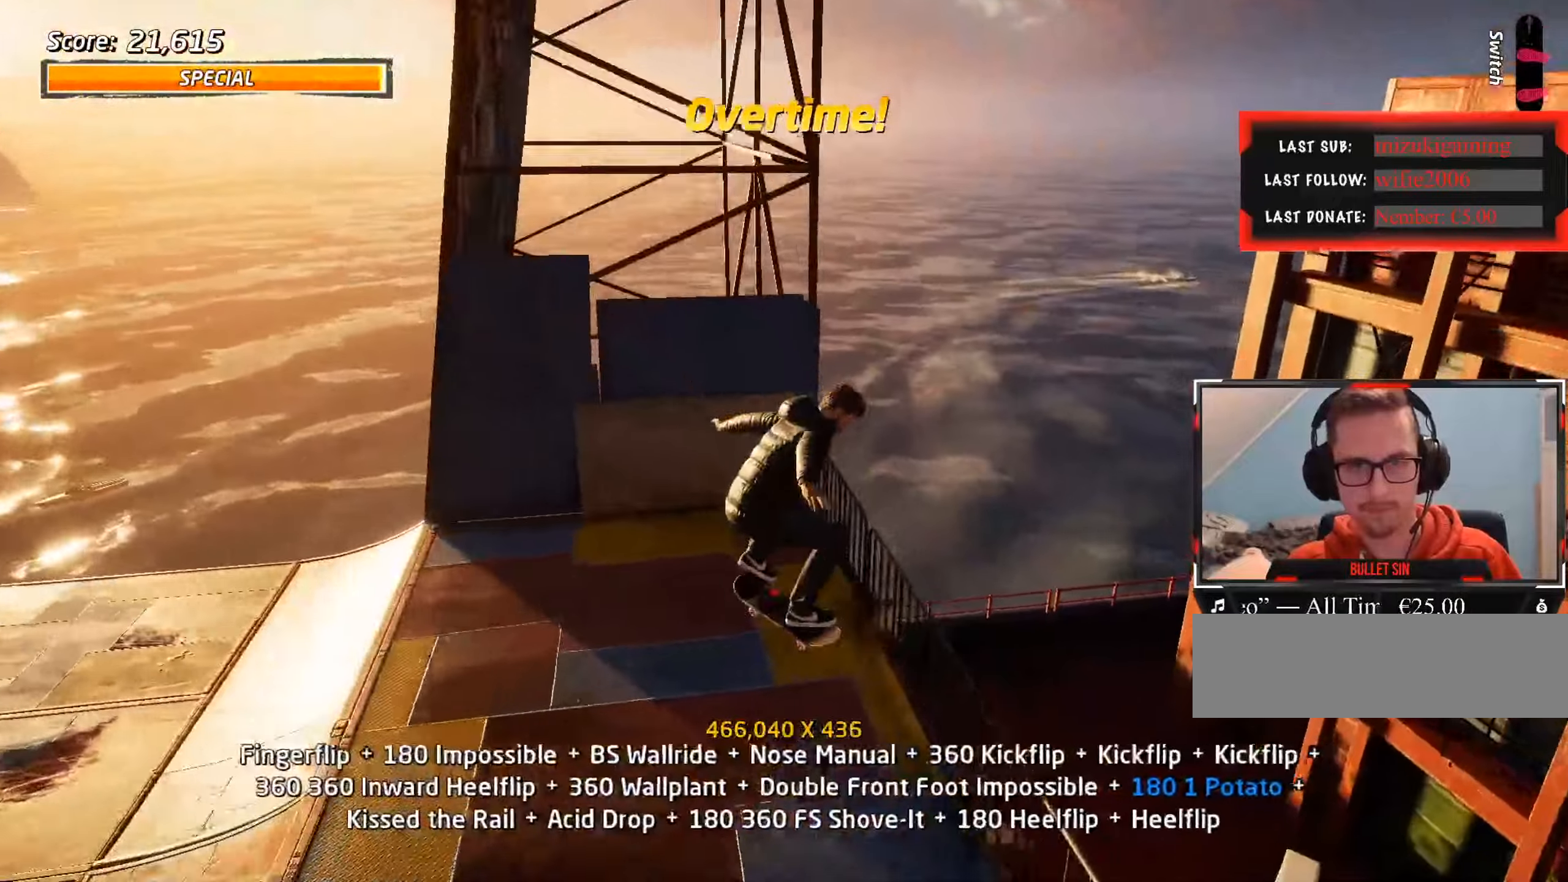
{"keys": [], "events": [[17, "w", "up"], [100, "s", "down"], [150, "a", "down"], [283, "a", "up"], [283, "s", "up"]]}
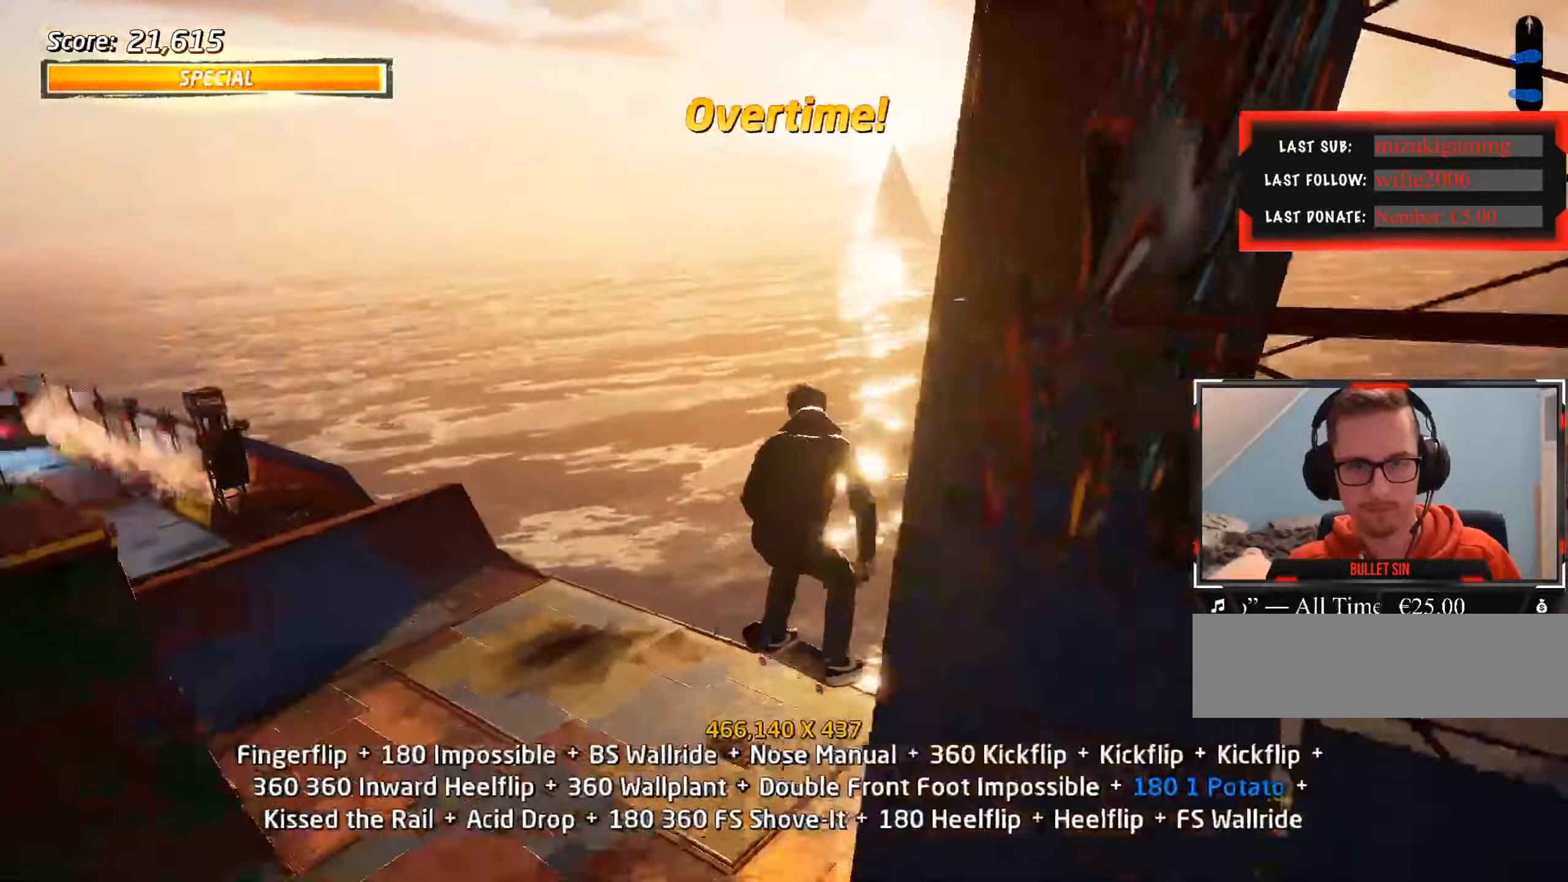
{"keys": ["a"], "events": [[17, "s", "down"], [250, "s", "up"], [383, "a", "down"]]}
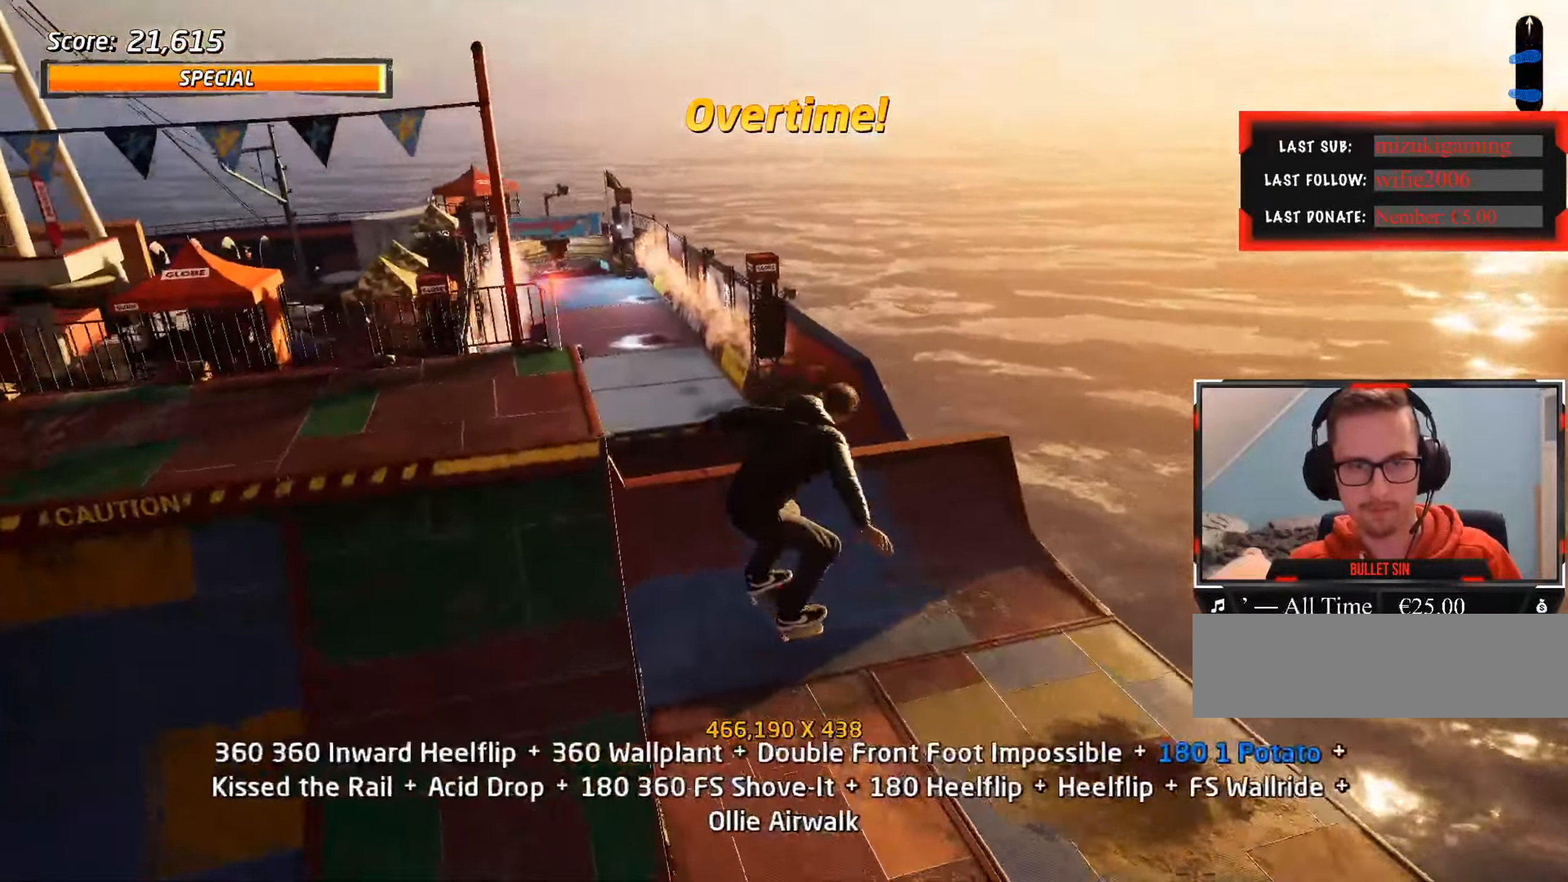
{"keys": ["ctrl_l"], "events": [[33, "a", "up"], [167, "s", "down"], [217, "s", "up"], [300, "w", "down"], [400, "a", "down"], [450, "ctrl_l", "down"], [483, "a", "up"], [483, "w", "up"]]}
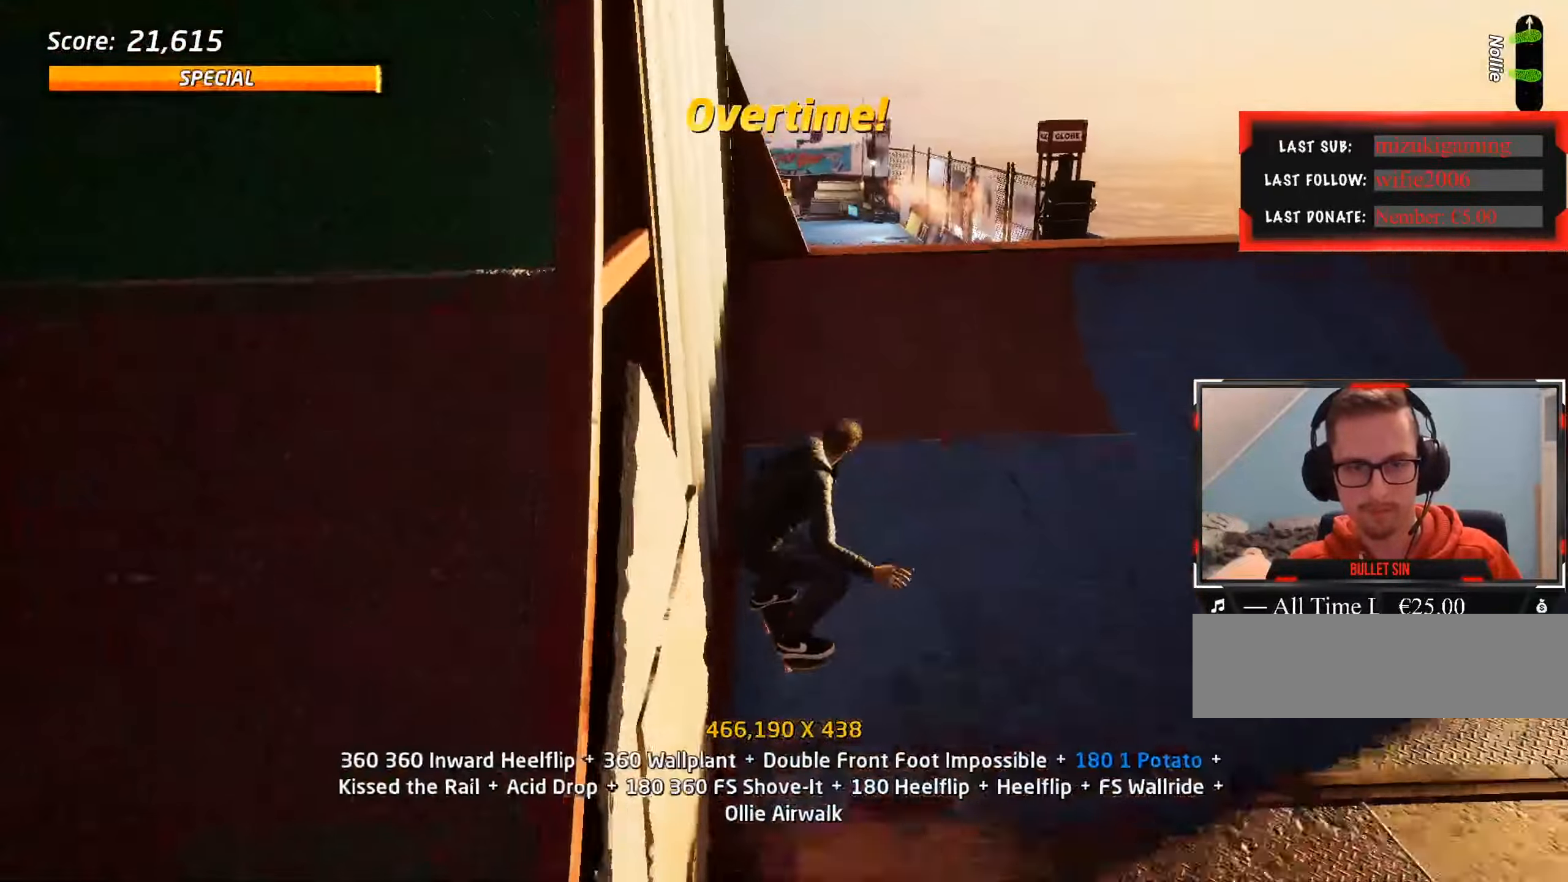
{"keys": ["ctrl_l"], "events": [[83, "w", "down"], [133, "w", "up"], [167, "w", "down"], [267, "w", "up"], [400, "a", "down"], [450, "a", "up"], [450, "d", "down"], [500, "d", "up"]]}
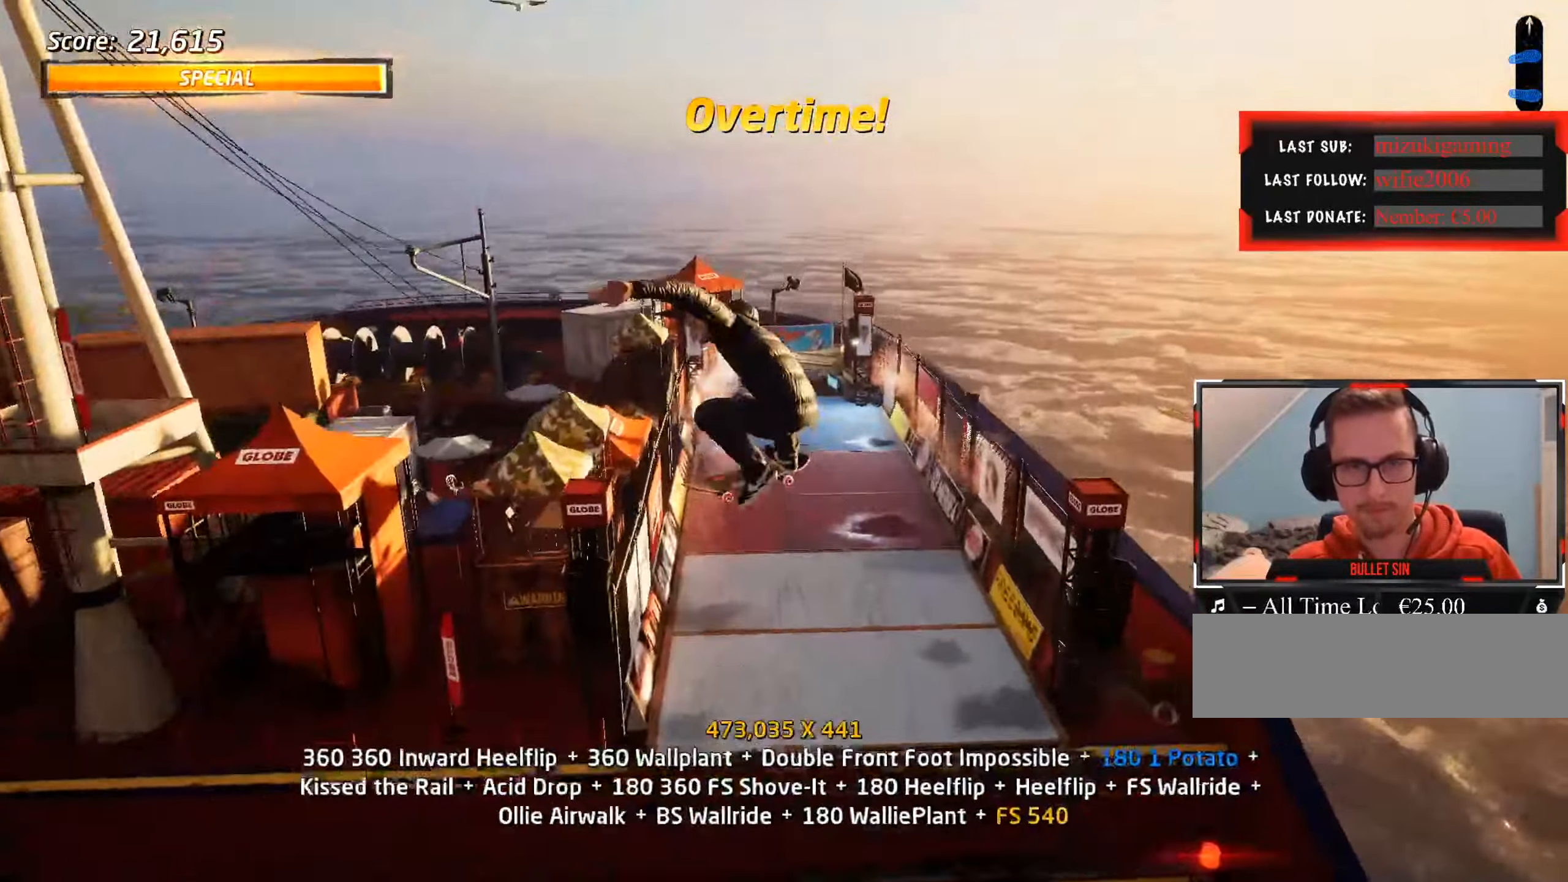
{"keys": ["a", "ctrl_l"], "events": [[500, "a", "down"]]}
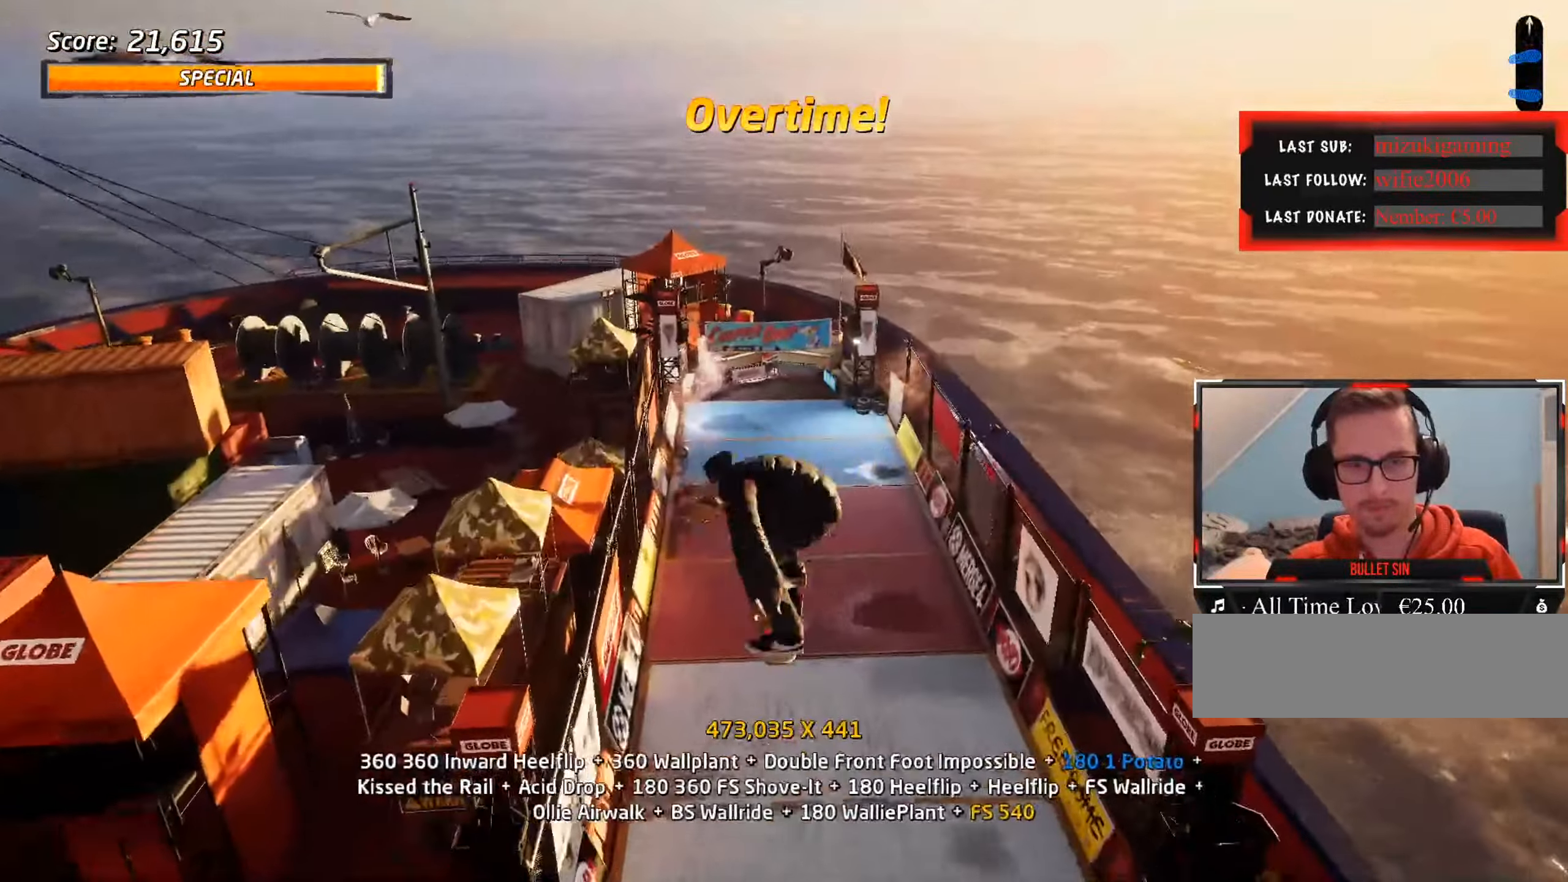
{"keys": ["ctrl_l"], "events": [[50, "a", "up"], [150, "a", "down"], [233, "a", "up"]]}
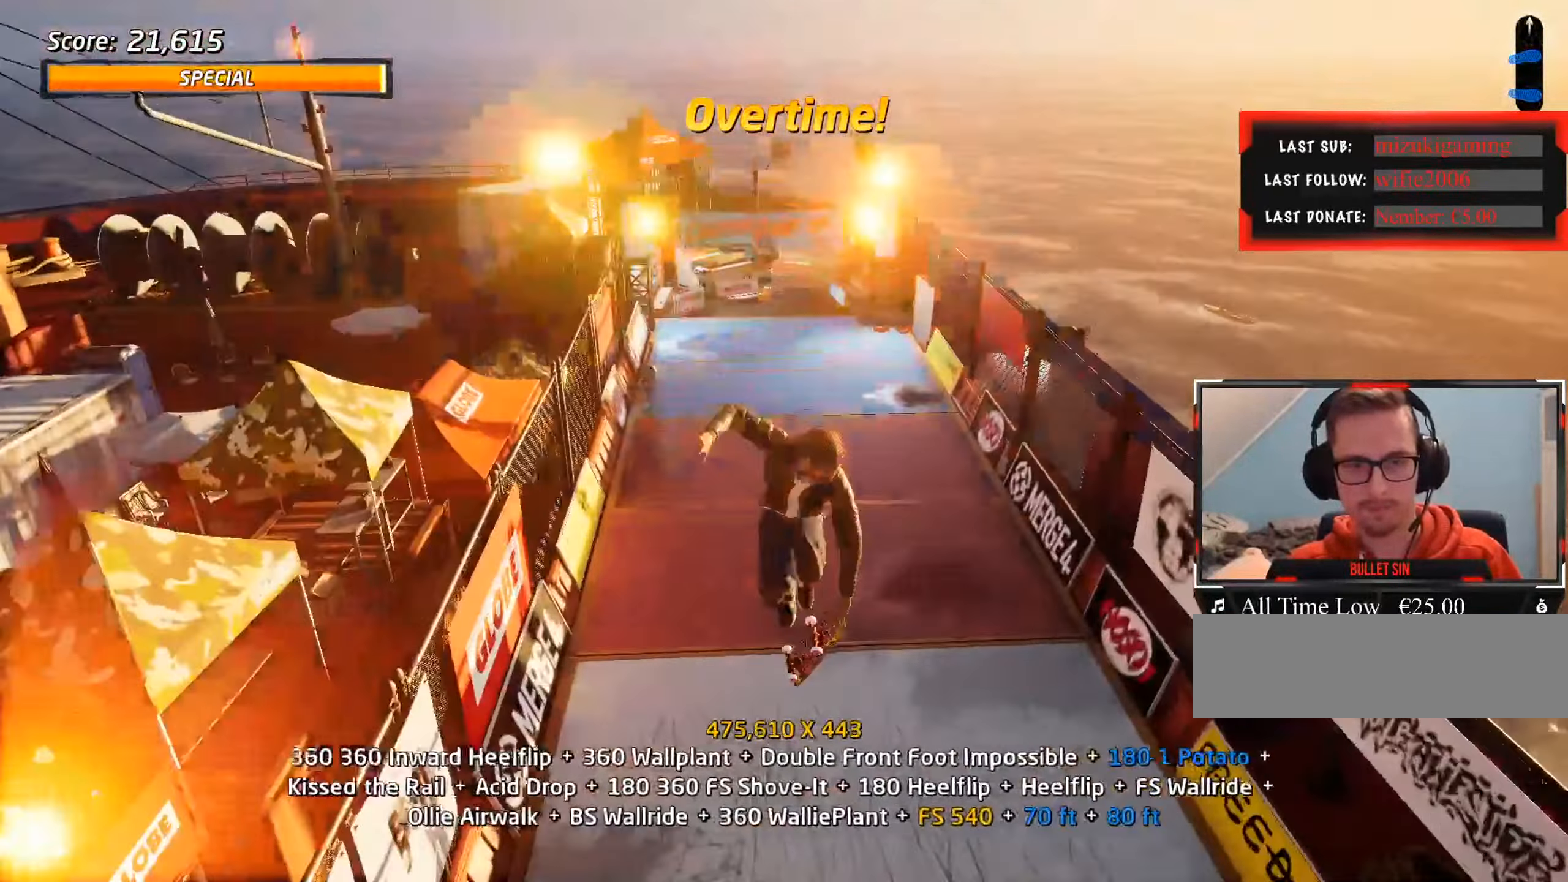
{"keys": ["ctrl_l", "w"], "events": [[150, "s", "down"], [200, "s", "up"], [283, "w", "down"]]}
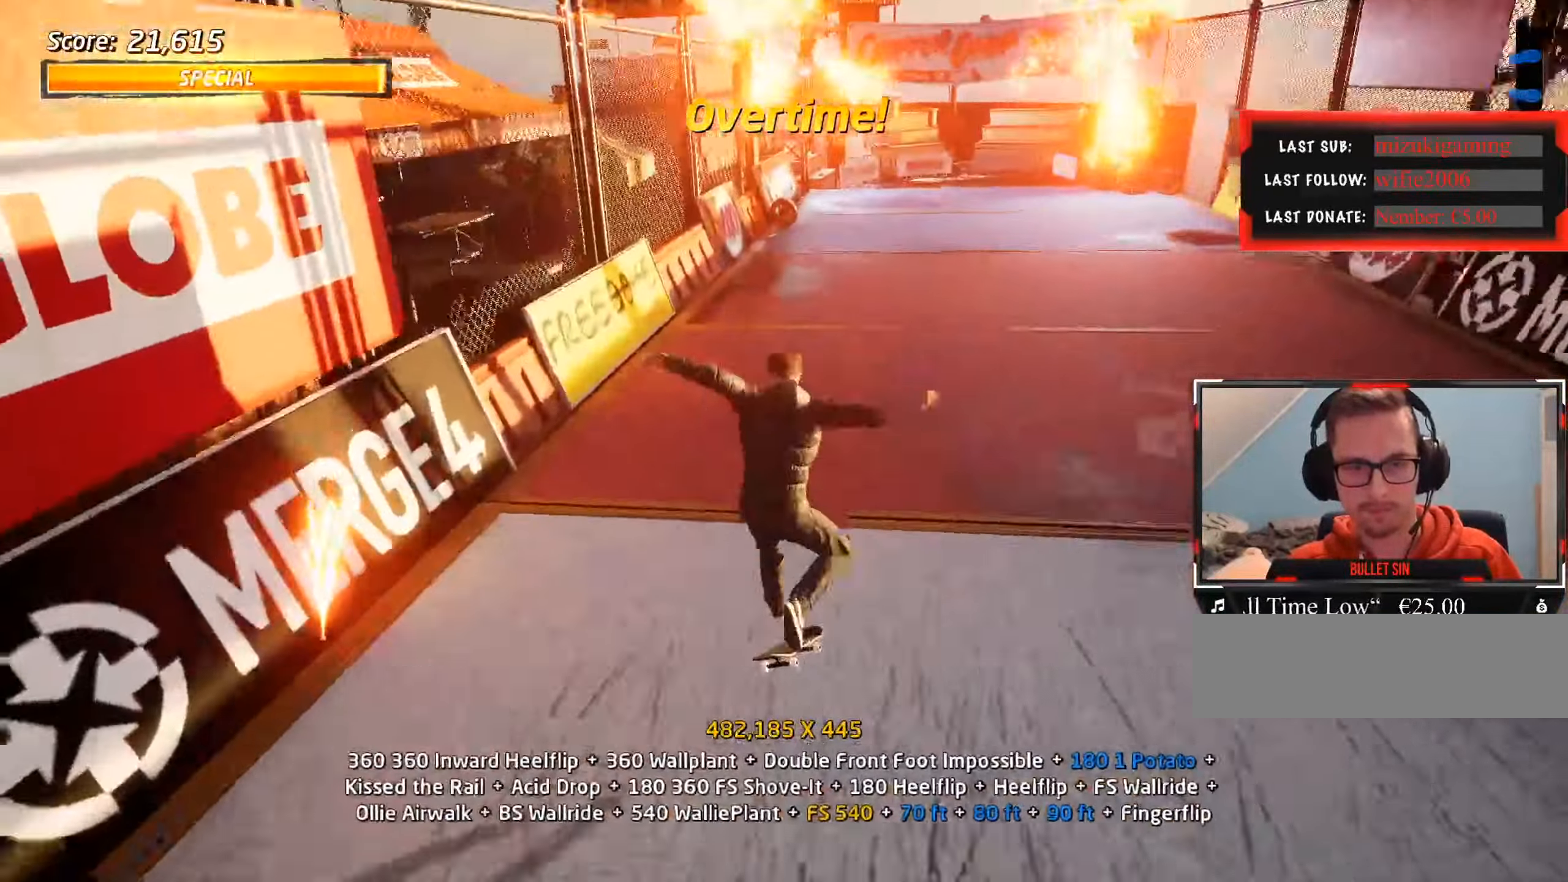
{"keys": ["w"], "events": [[83, "w", "up"], [267, "s", "down"], [317, "ctrl_l", "up"], [367, "s", "up"], [417, "w", "down"]]}